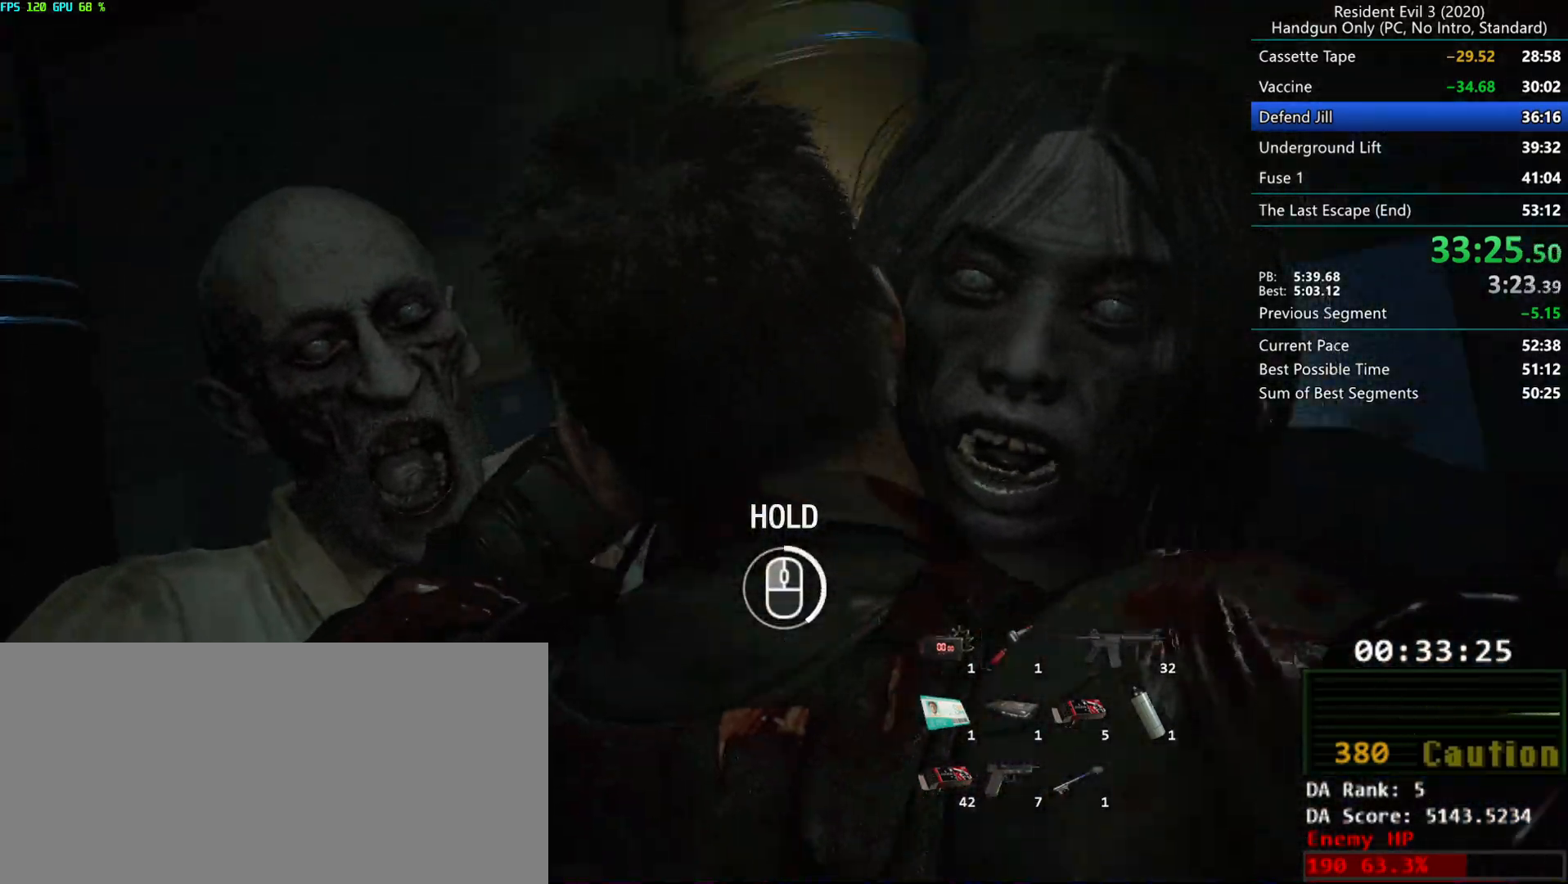
Gameplay with keyboard and mouse; each line is a JSON object with the keys and mouse buttons held at the frame after it. "events" lists presses ("down") and releases ("up") of "alt", "d", "e", "f", "g", "h", "r", "s", "space", "t", "w", "mouse_left", "mouse_wheel", "mouse_right", "mouse_mb4" and "mouse_mb5" between this image and that frame as [ms after this image, input, new state], when the widget could be followed in between. "mouse_left", "mouse_wheel", "mouse_right", "mouse_mb4", "mouse_mb5" = the "left", "wheel", "right", "mb4", "mb5" buttons of the "mouse" list. No other keys are recorded. "wheel" means that the mouse wheel is clicked or scrolled. Mouse movement is not recorded.
{"keys": [], "mouse": ["right"], "events": [[217, "mouse_right", "down"]]}
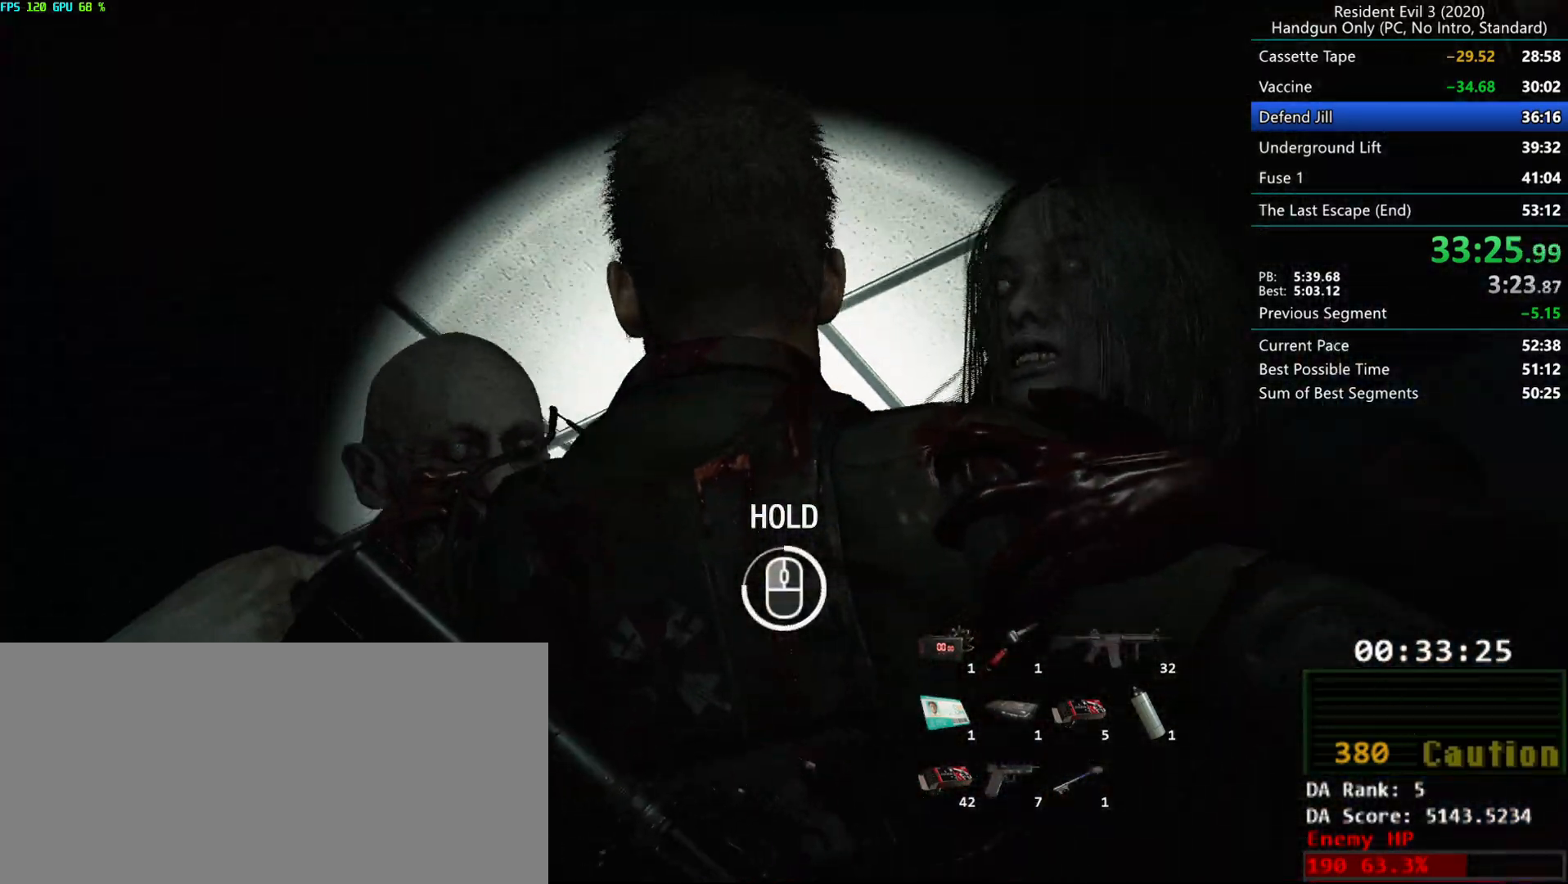
{"keys": [], "mouse": ["right"], "events": []}
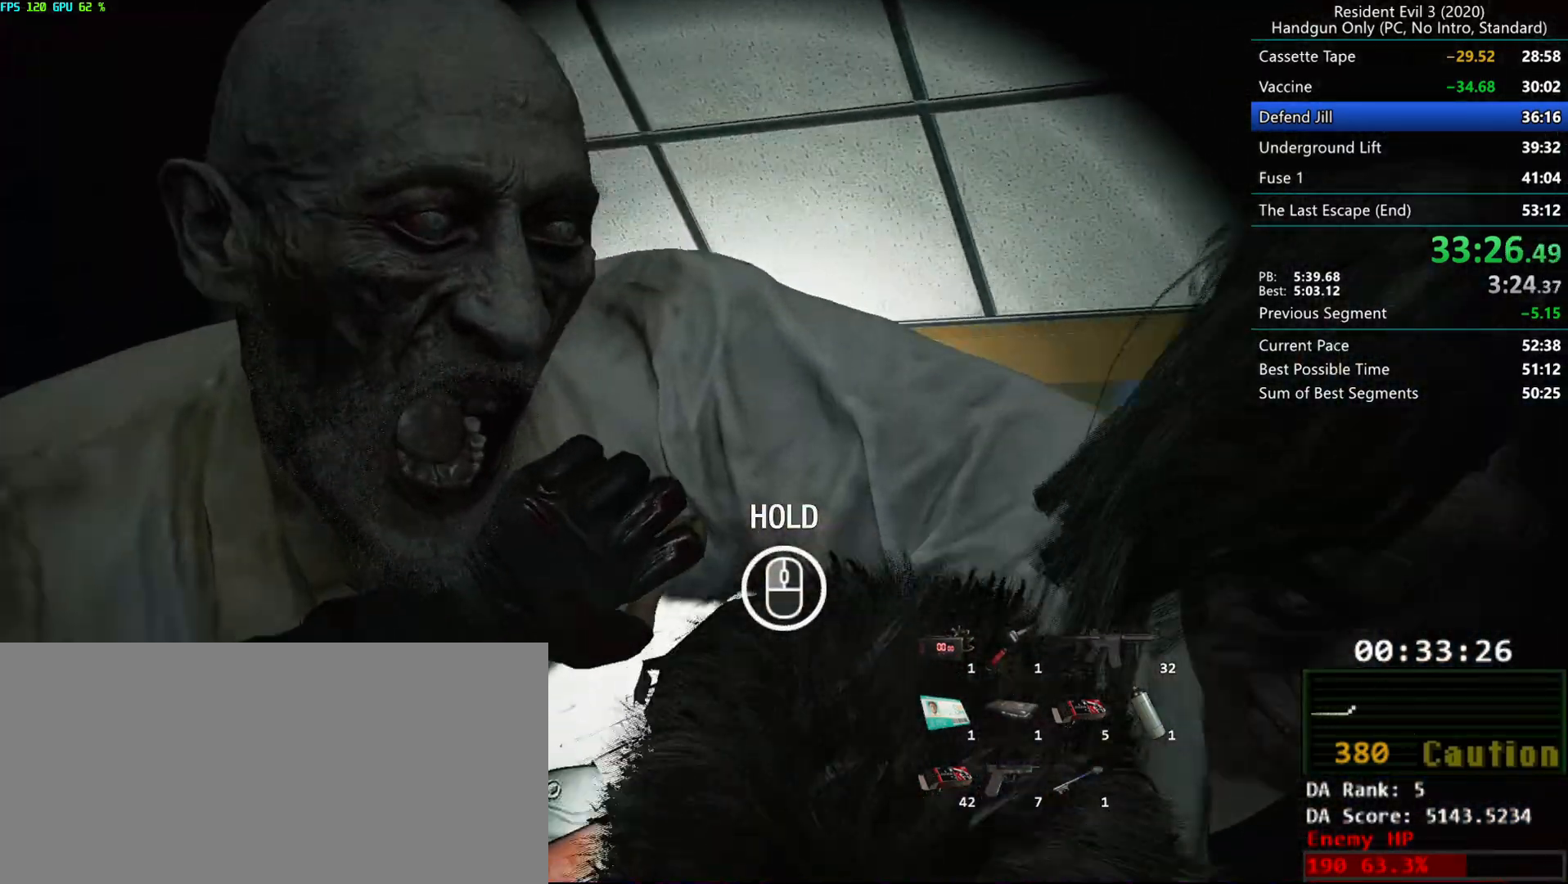
{"keys": [], "mouse": ["right"], "events": []}
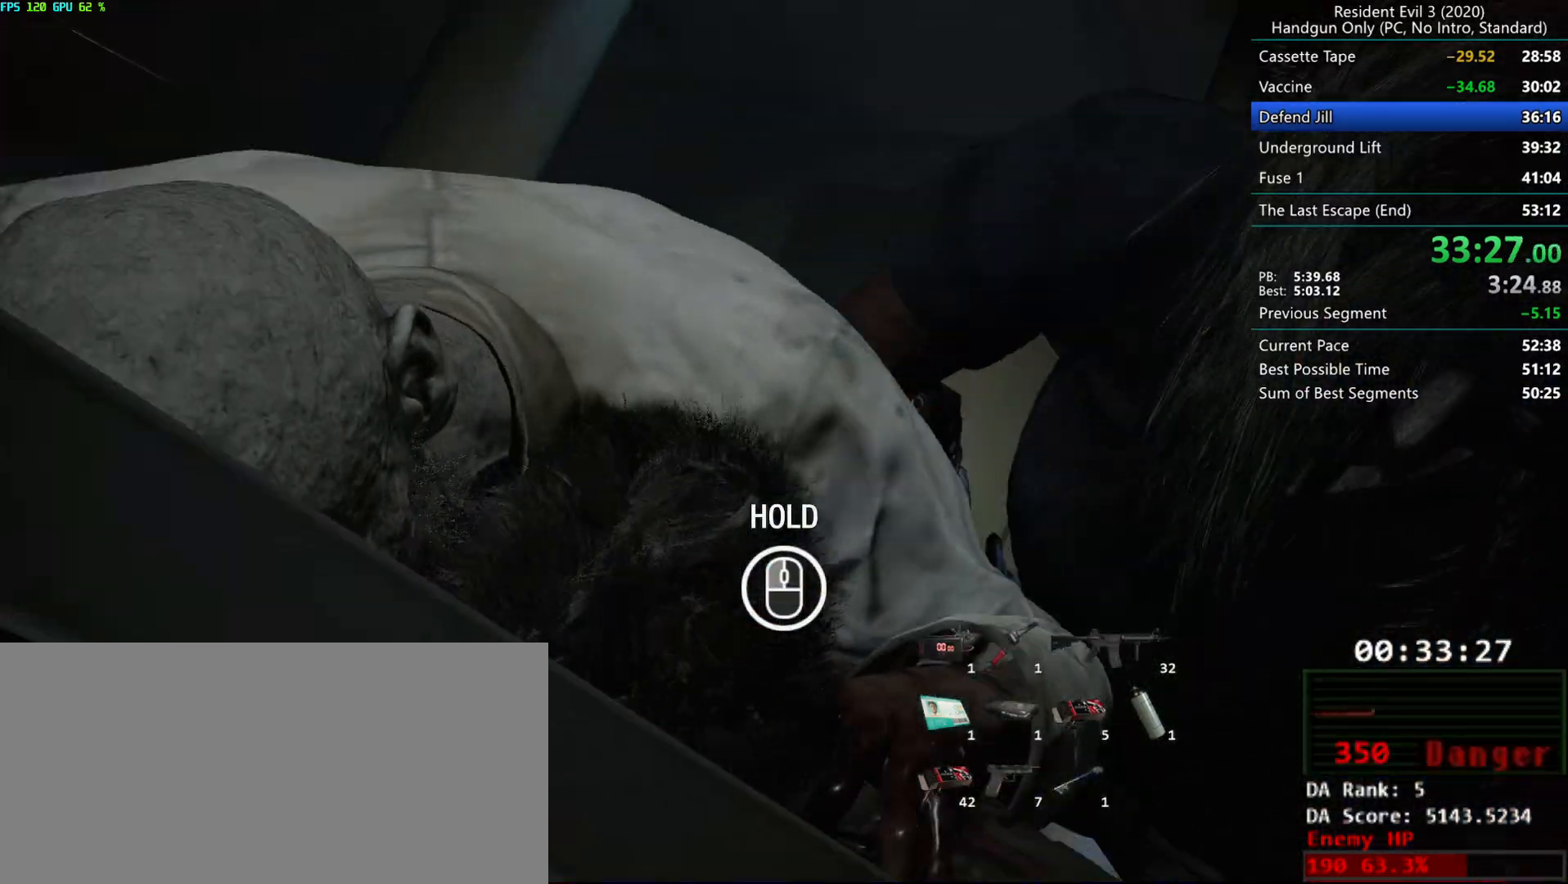
{"keys": [], "mouse": ["right"], "events": []}
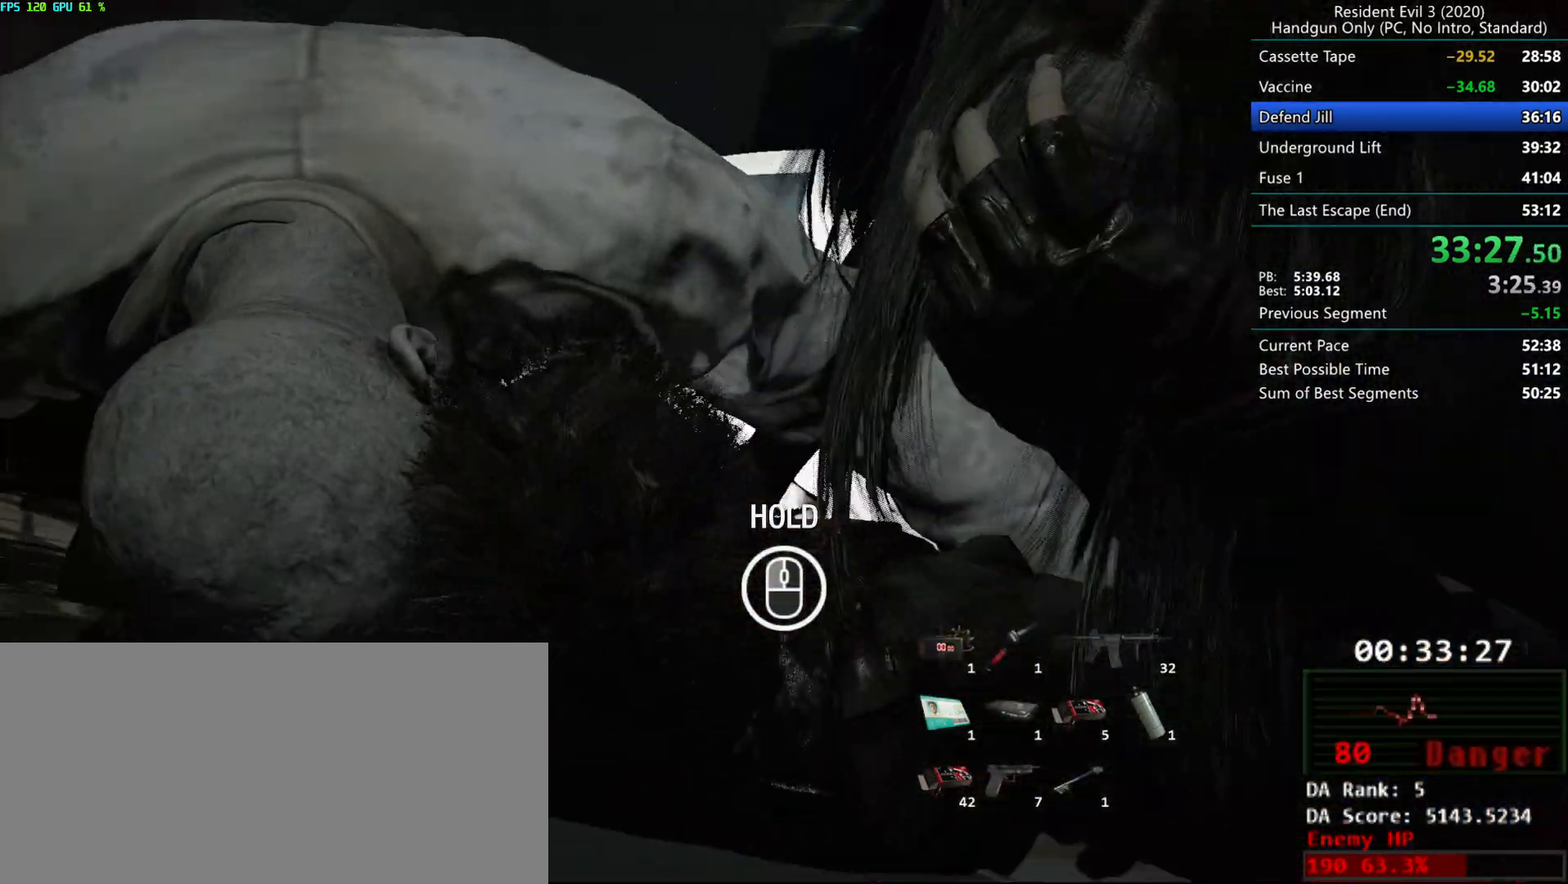
{"keys": [], "mouse": ["right"], "events": []}
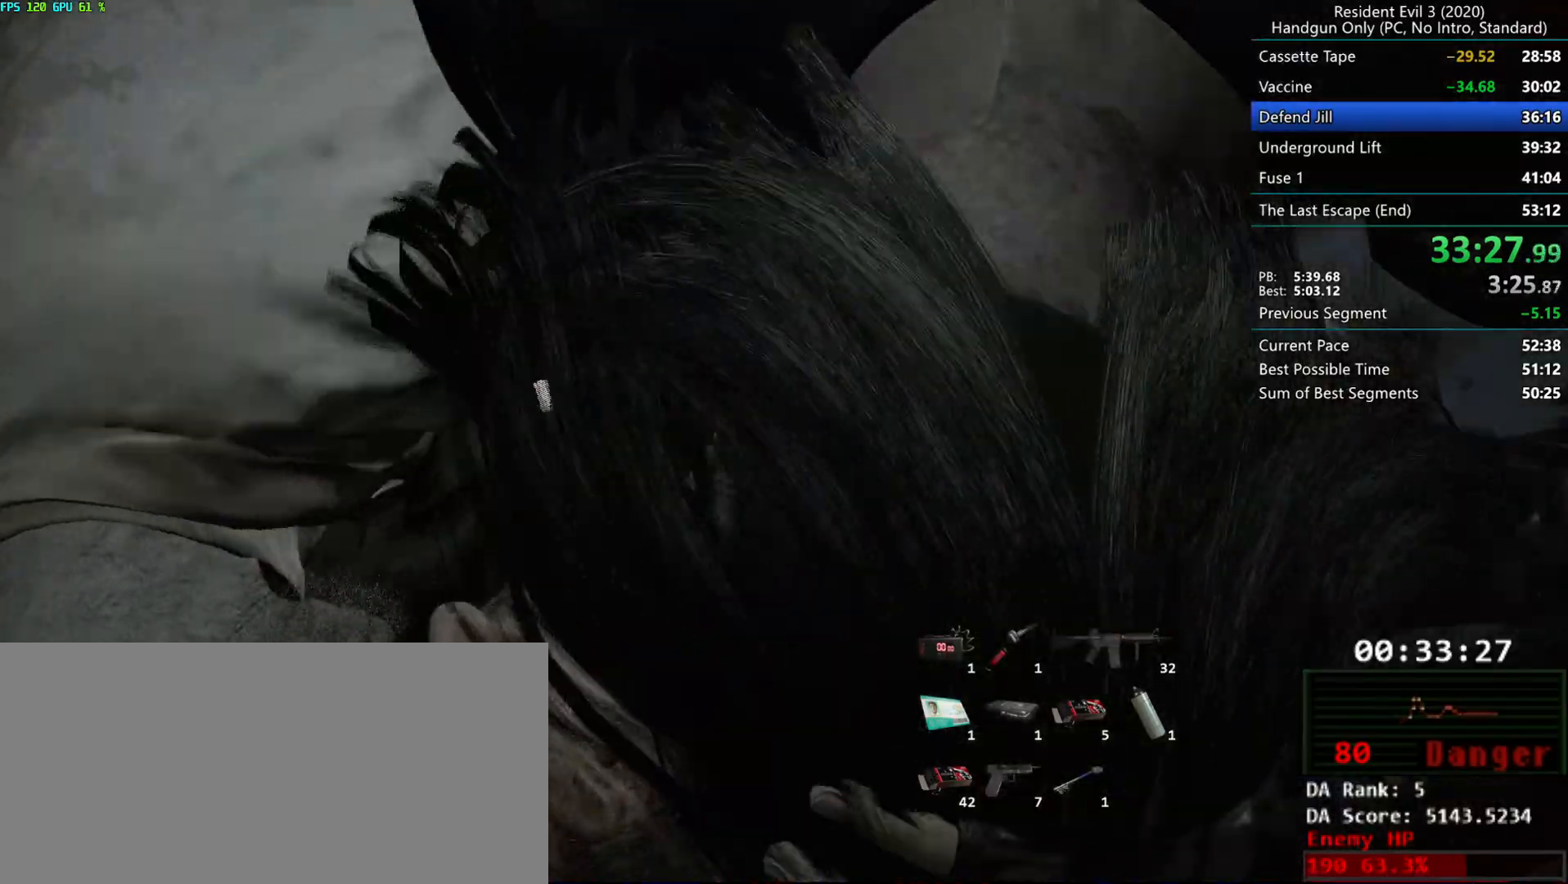
{"keys": [], "mouse": ["right"], "events": []}
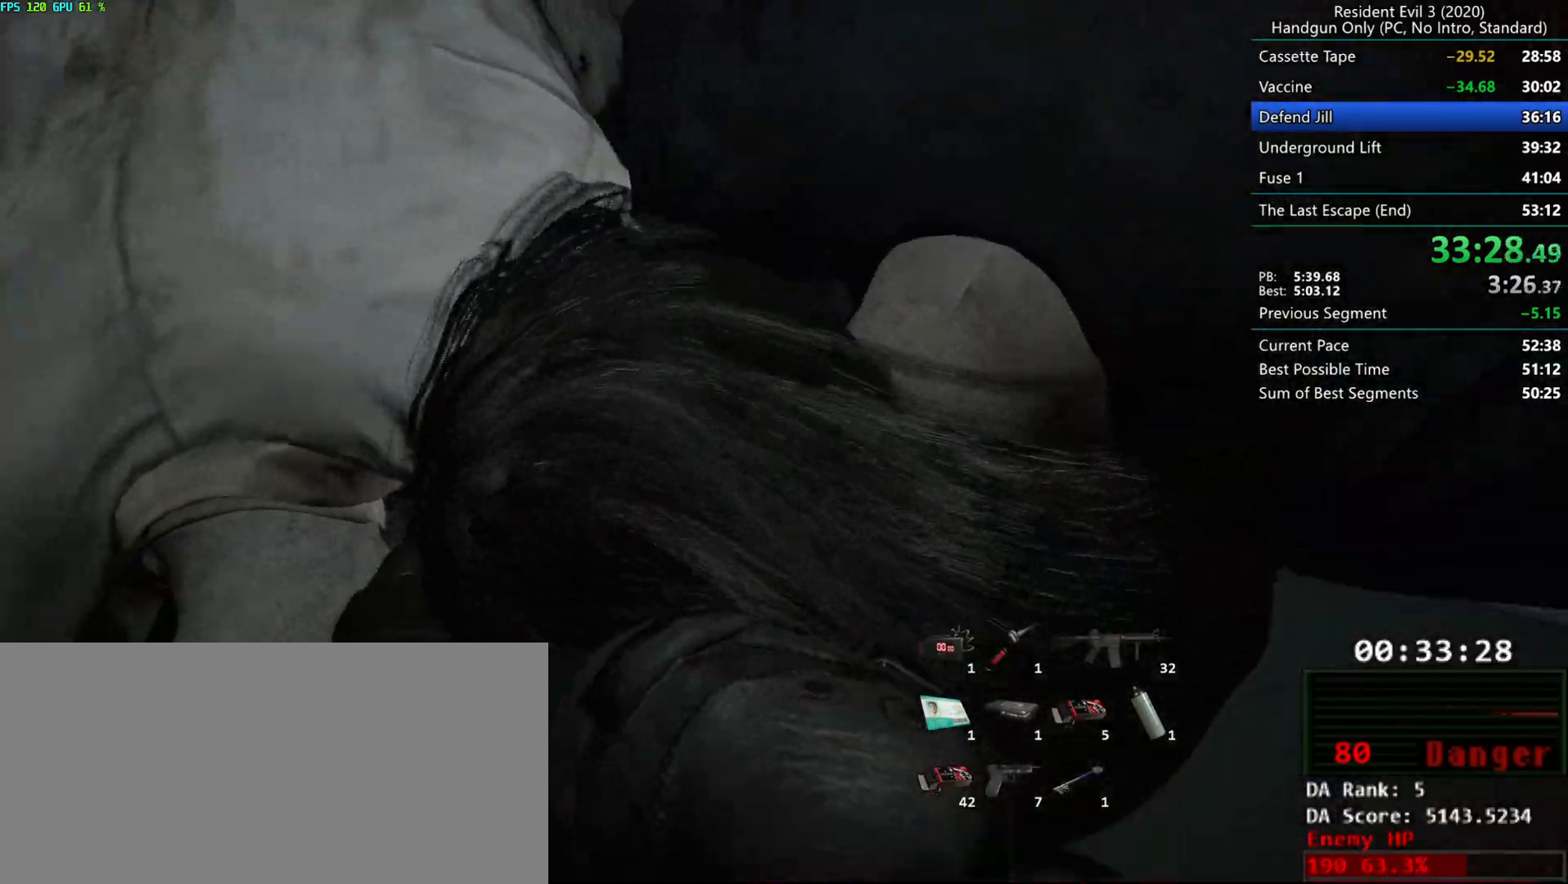
{"keys": [], "mouse": ["right"], "events": []}
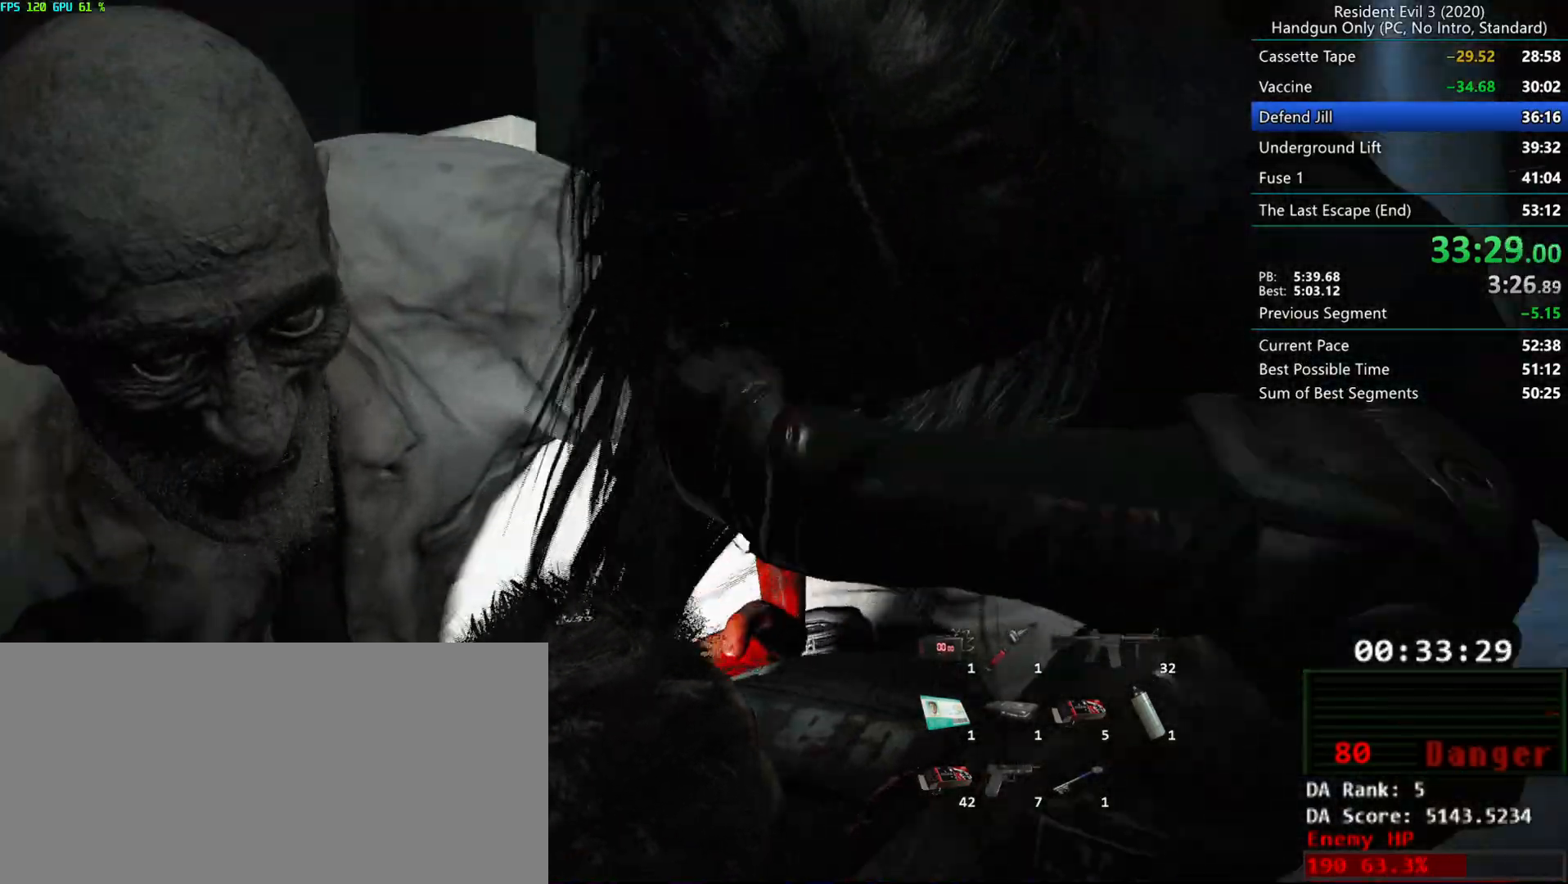
{"keys": [], "mouse": [], "events": [[100, "mouse_right", "up"]]}
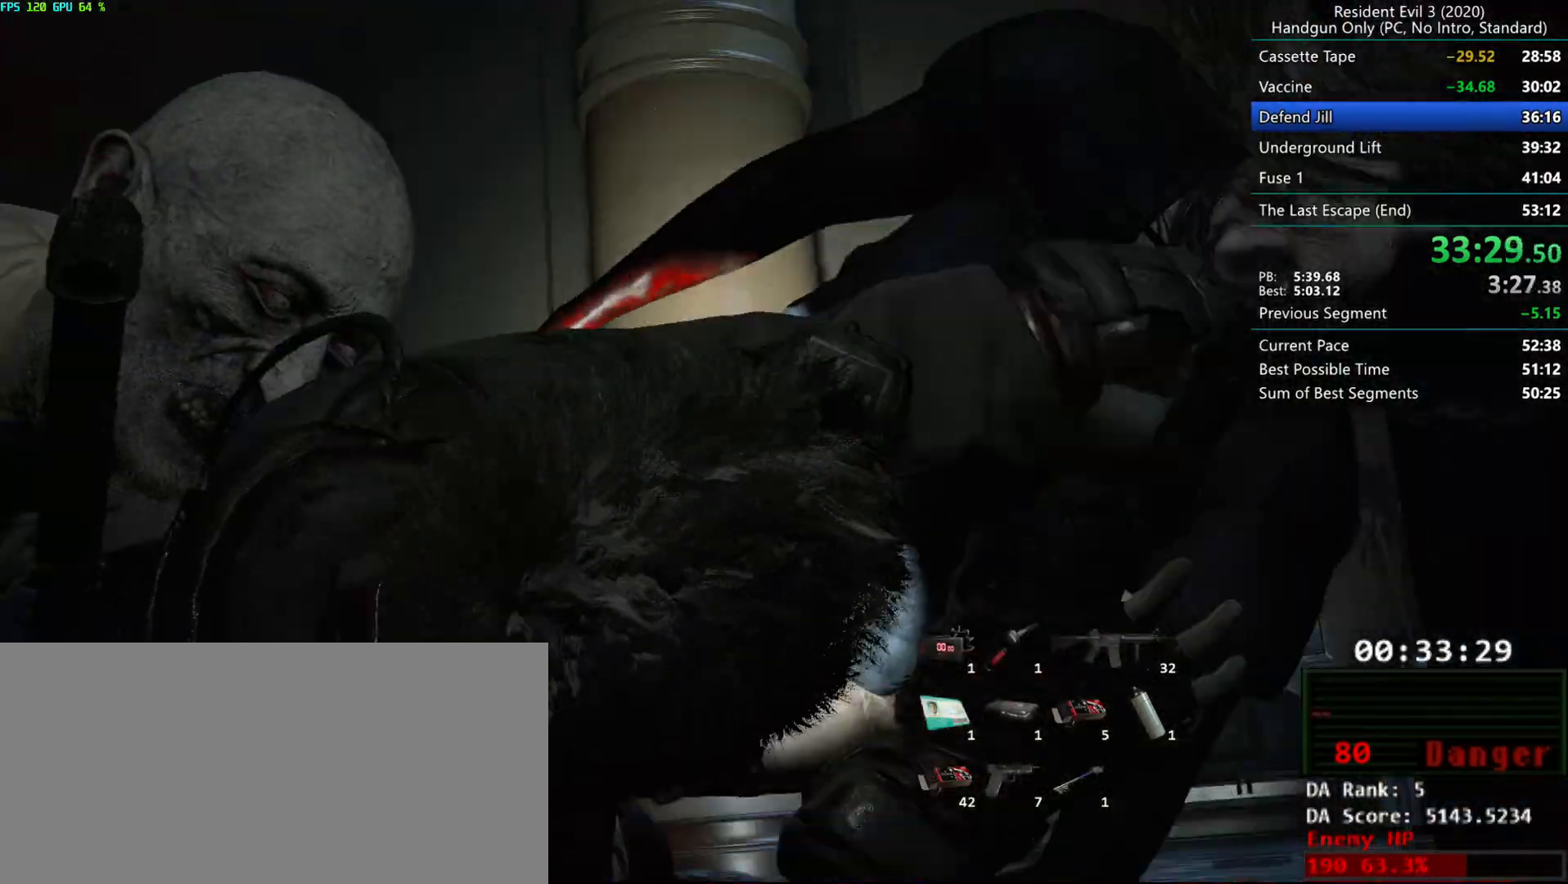
{"keys": [], "mouse": [], "events": []}
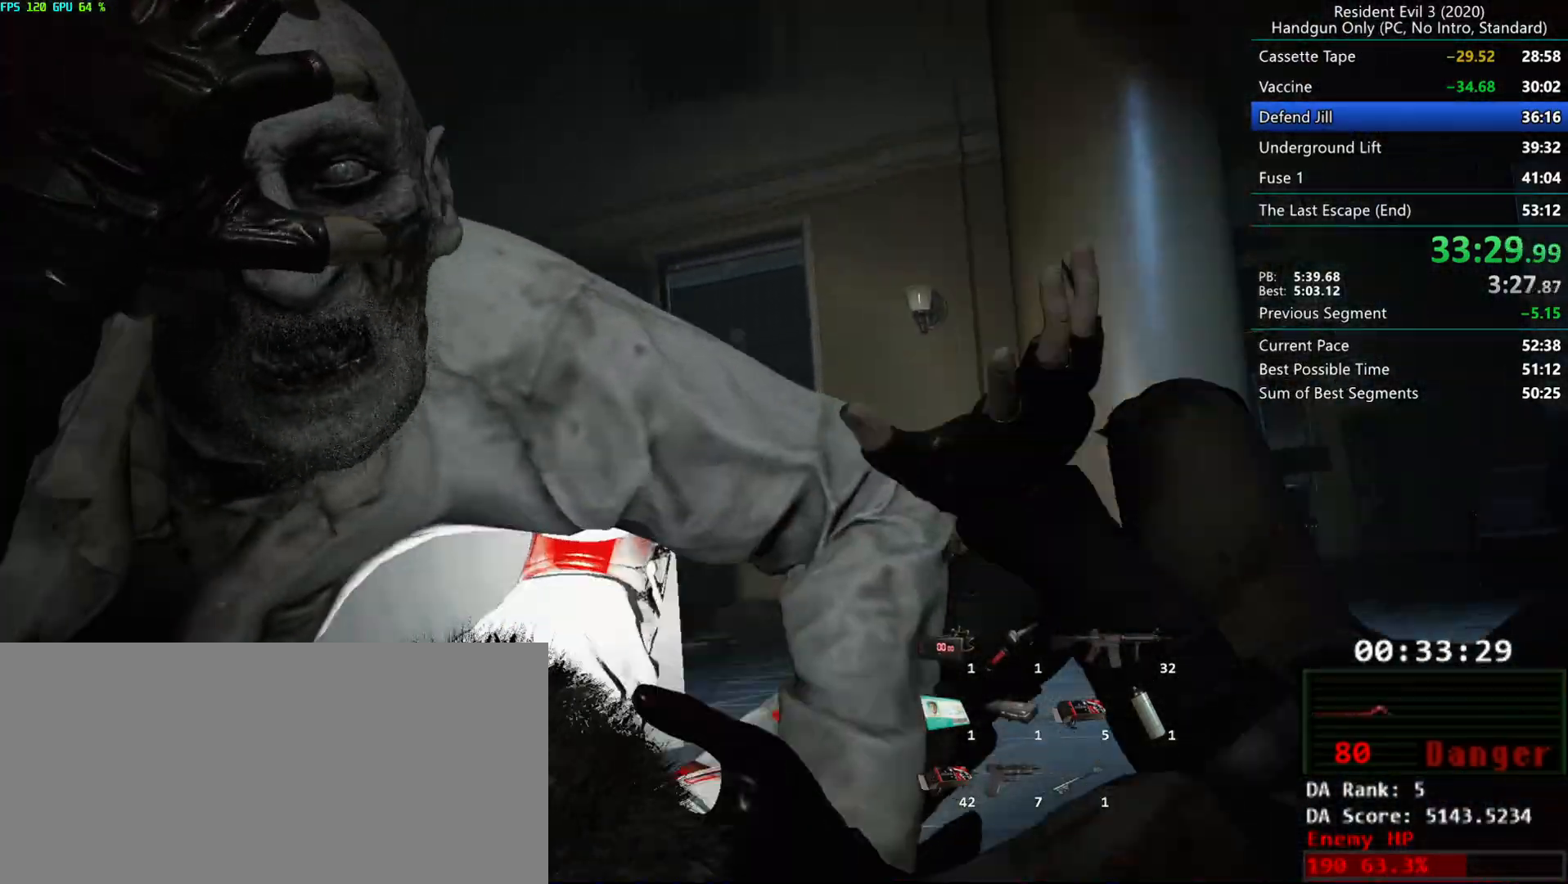
{"keys": [], "mouse": [], "events": []}
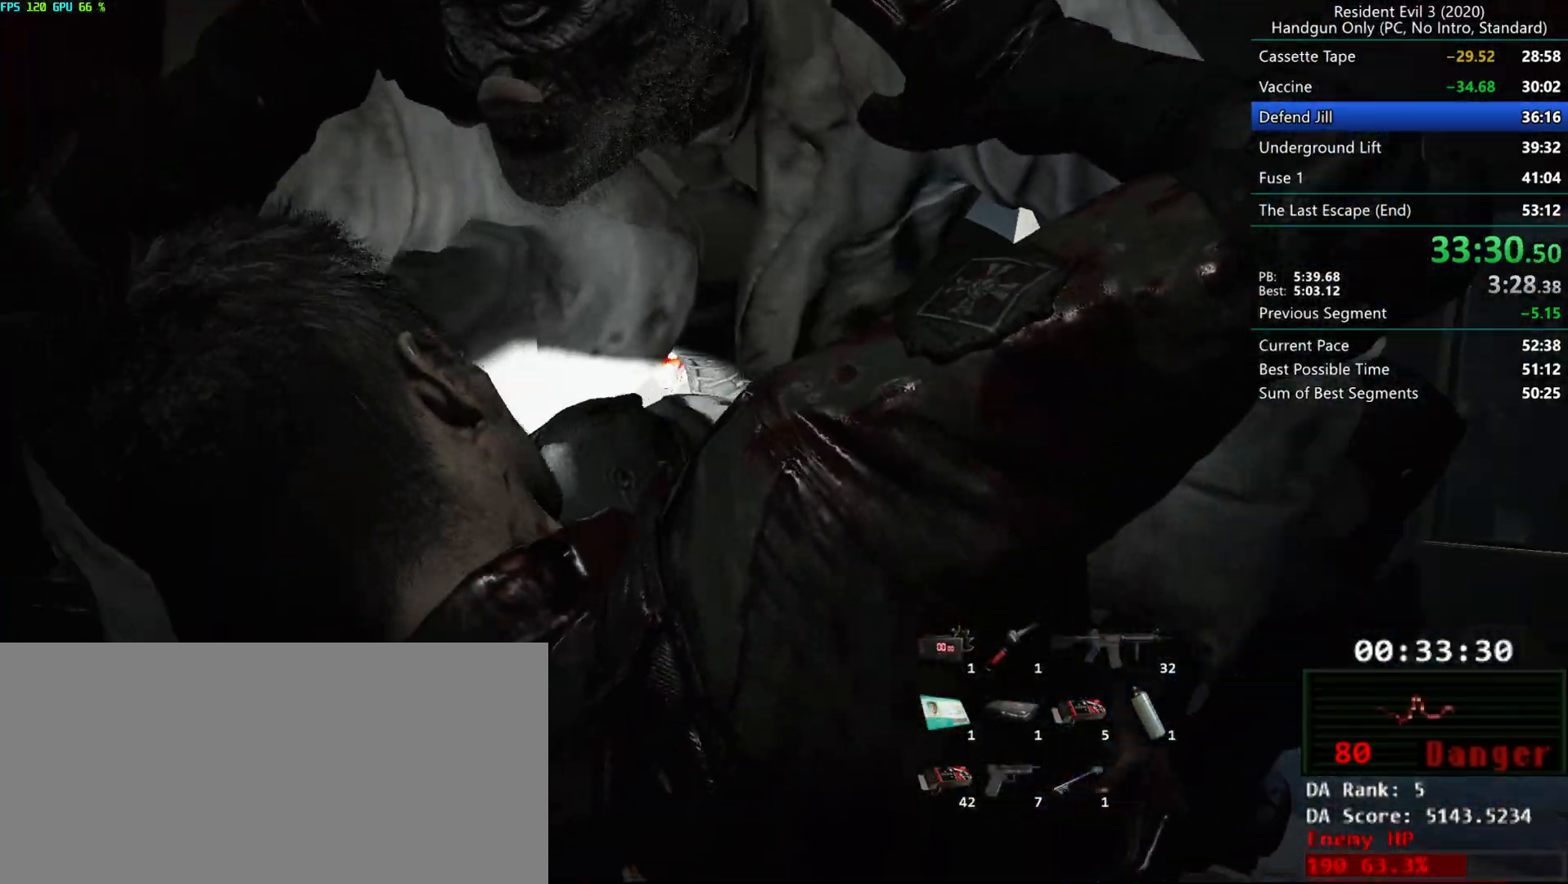
{"keys": ["g"], "mouse": [], "events": [[100, "g", "down"]]}
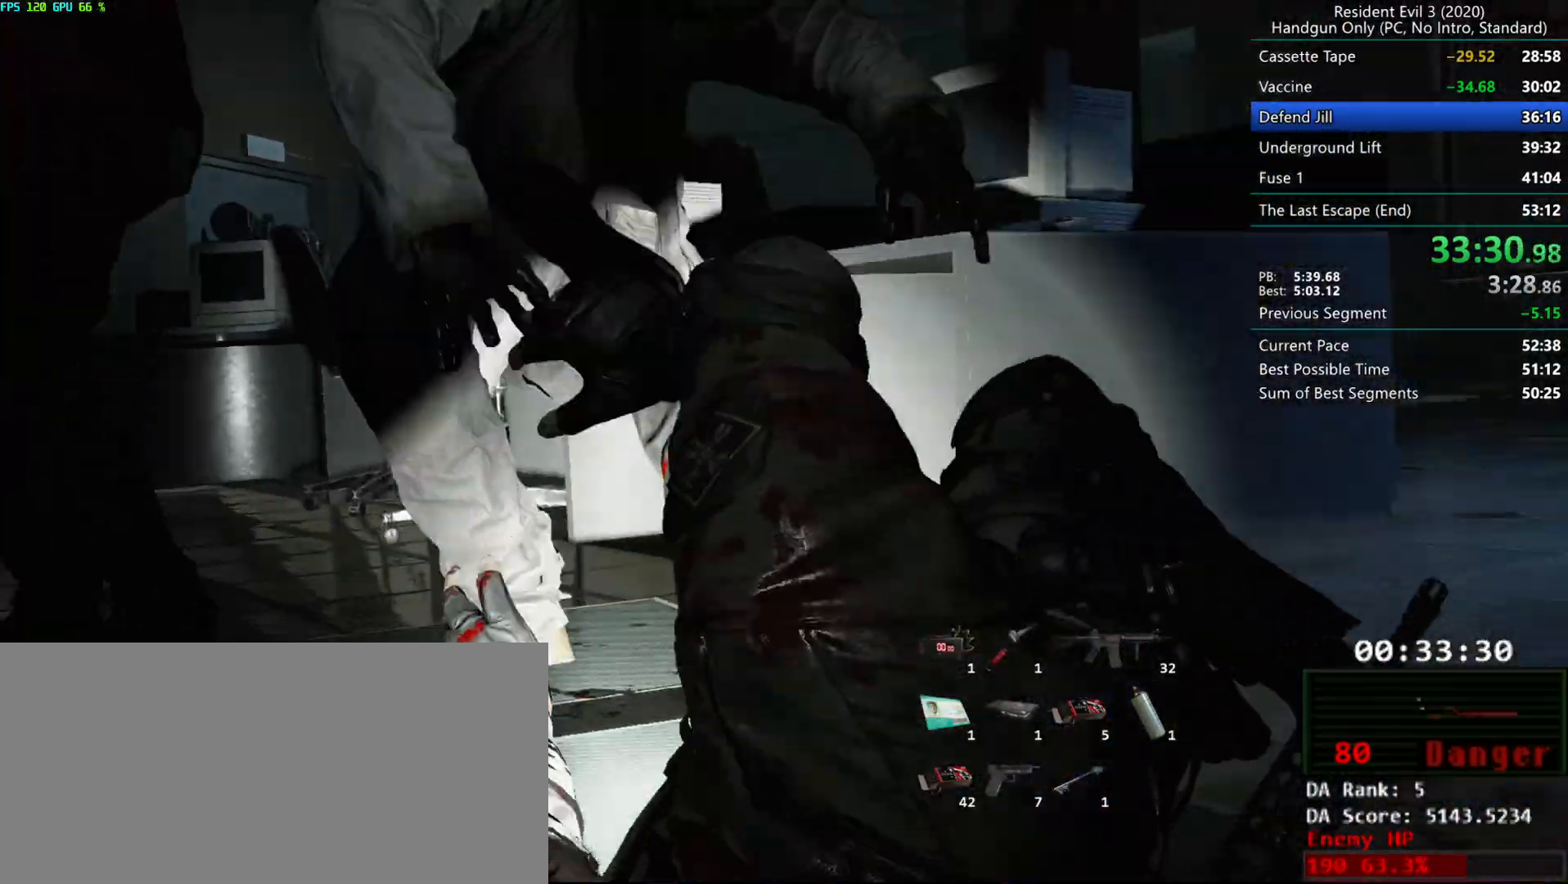
{"keys": ["g"], "mouse": [], "events": []}
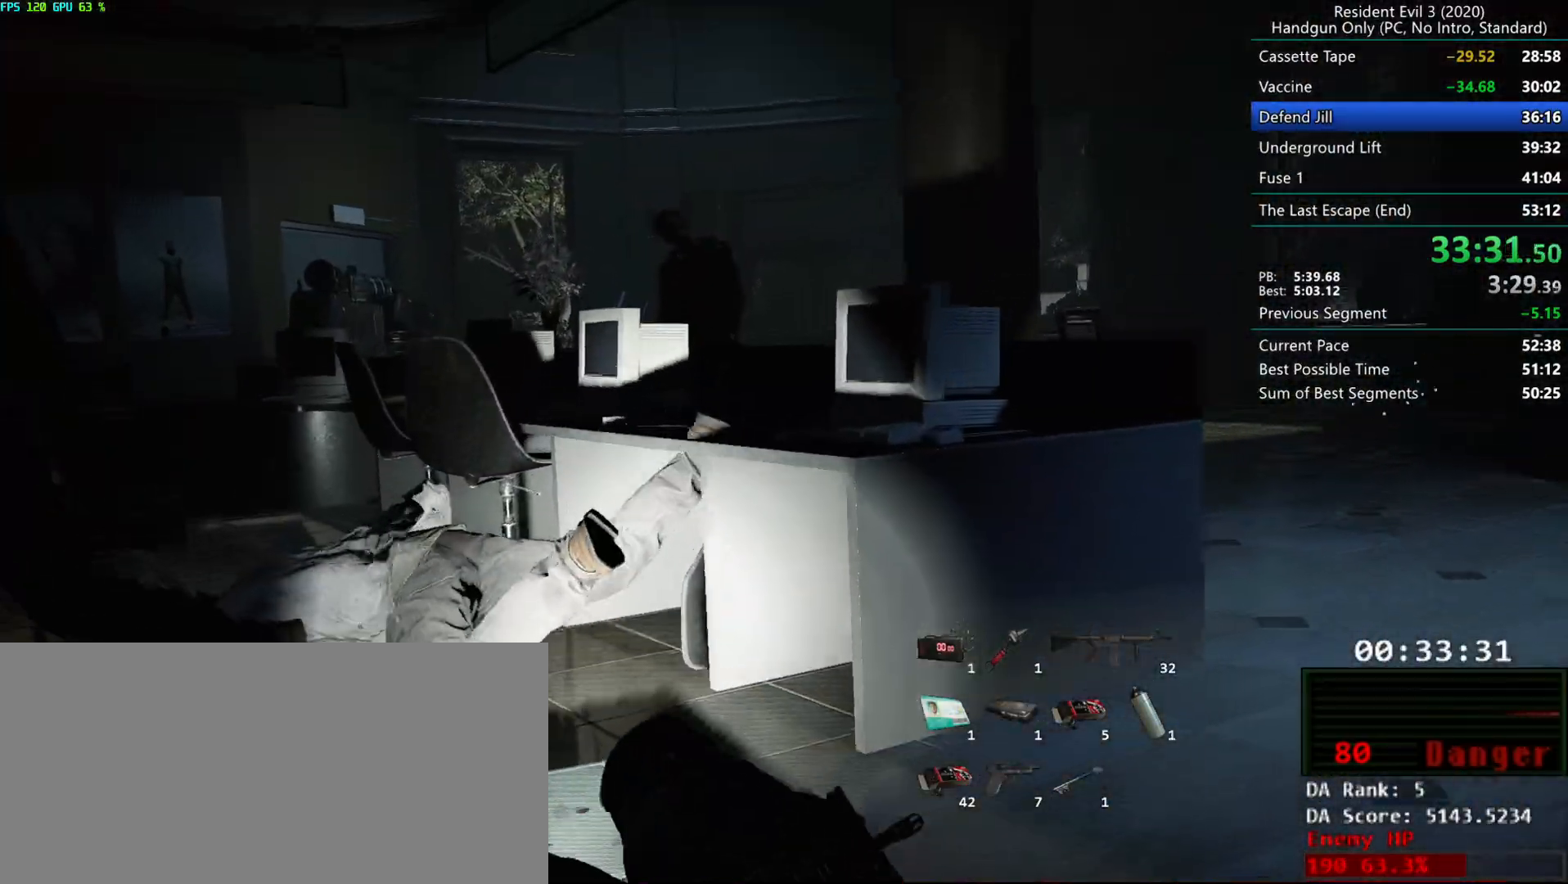
{"keys": ["g"], "mouse": ["mb4"], "events": [[17, "mouse_mb4", "down"]]}
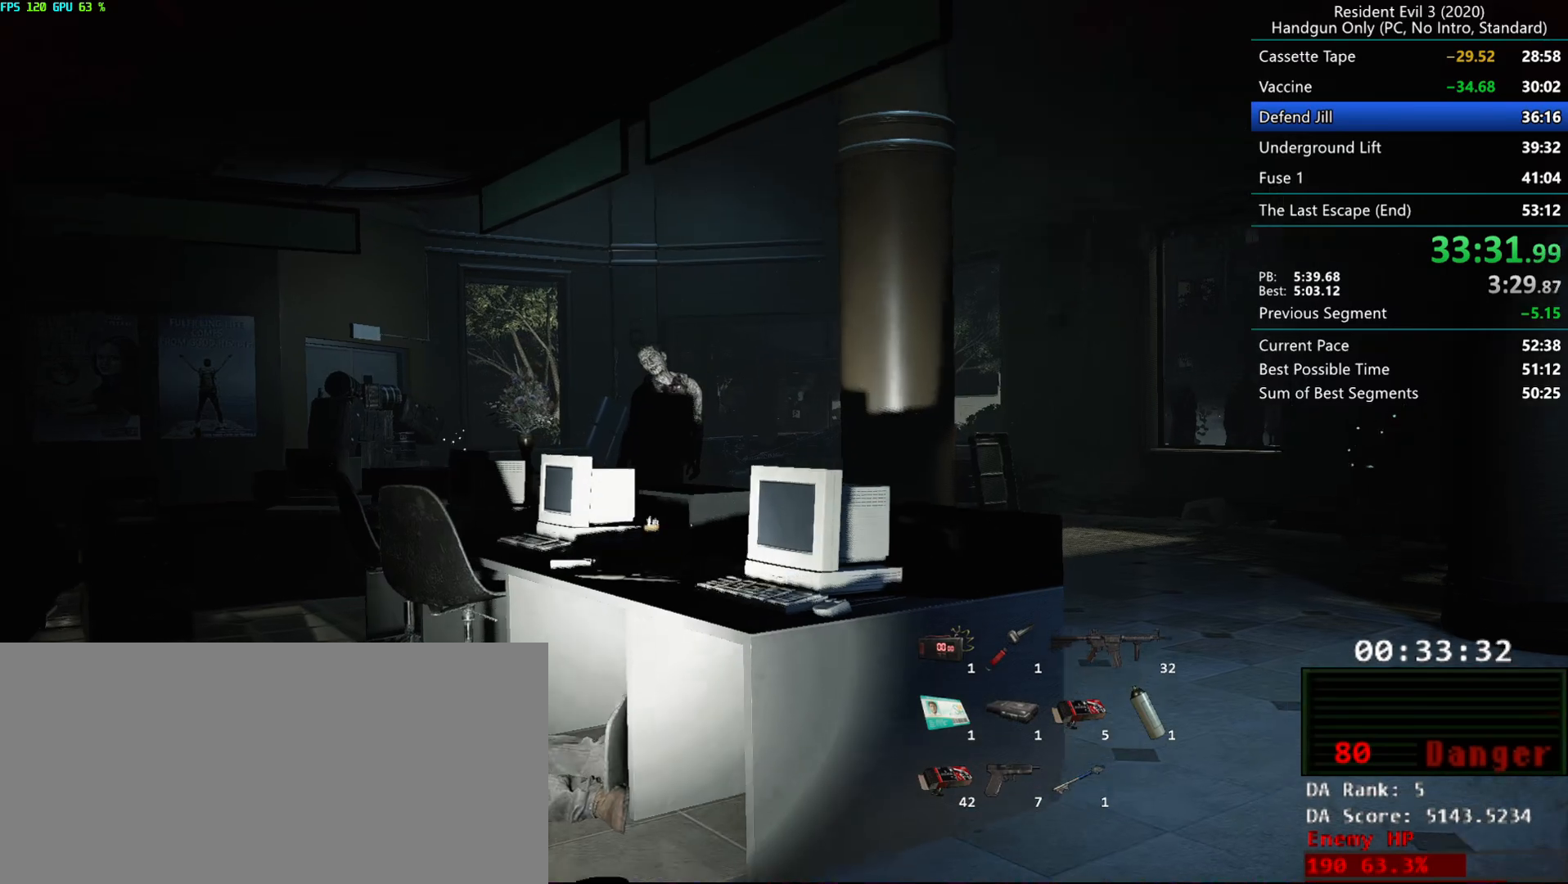
{"keys": ["g", "r"], "mouse": ["mb4"], "events": [[117, "r", "down"]]}
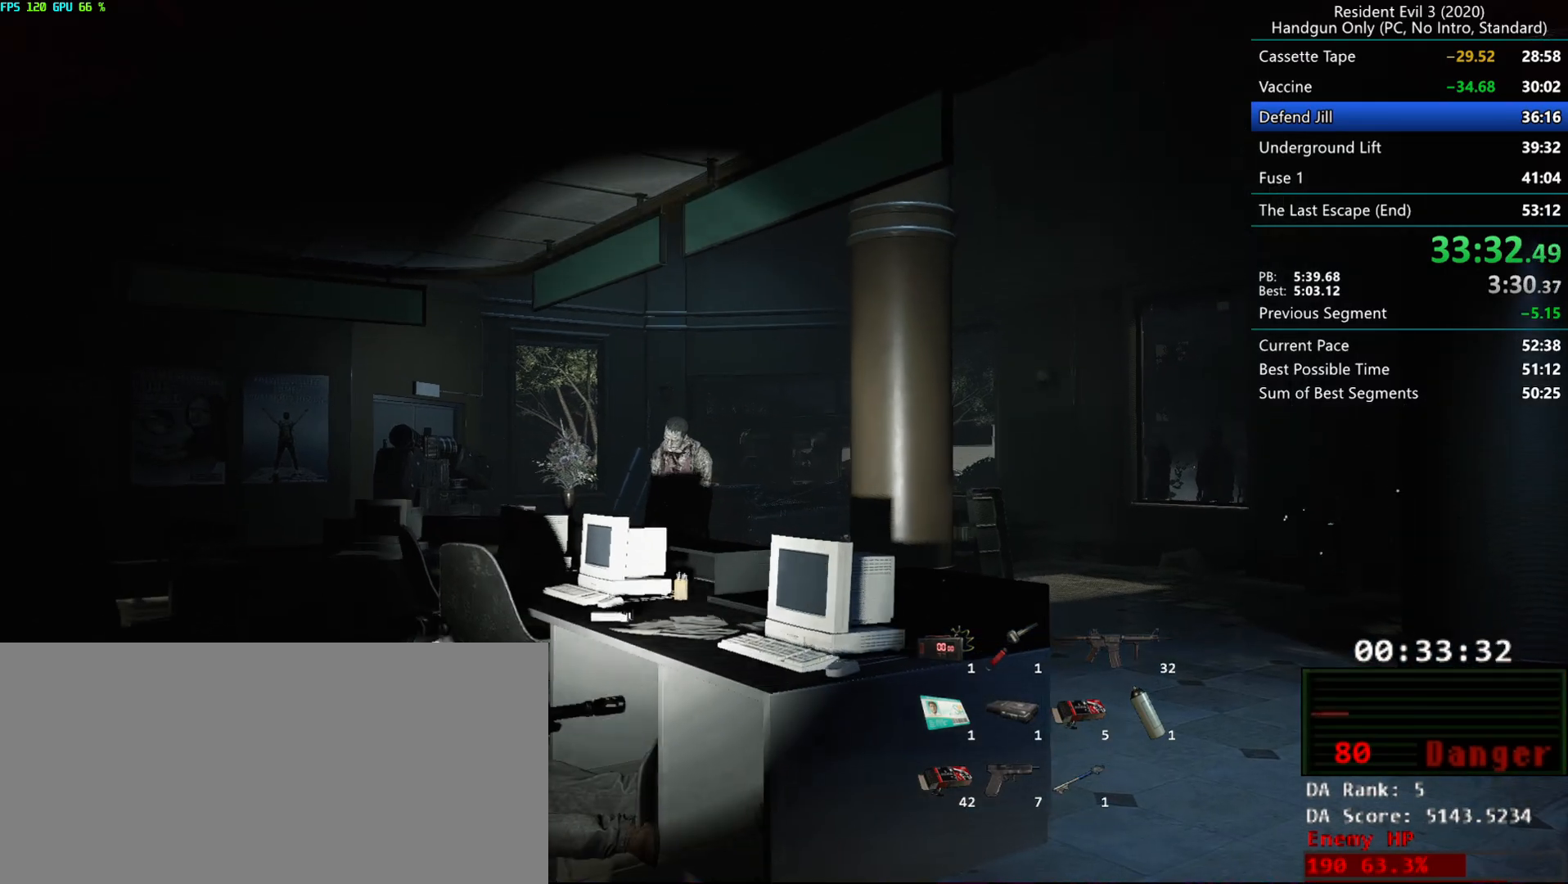
{"keys": ["g", "r"], "mouse": ["mb4"], "events": []}
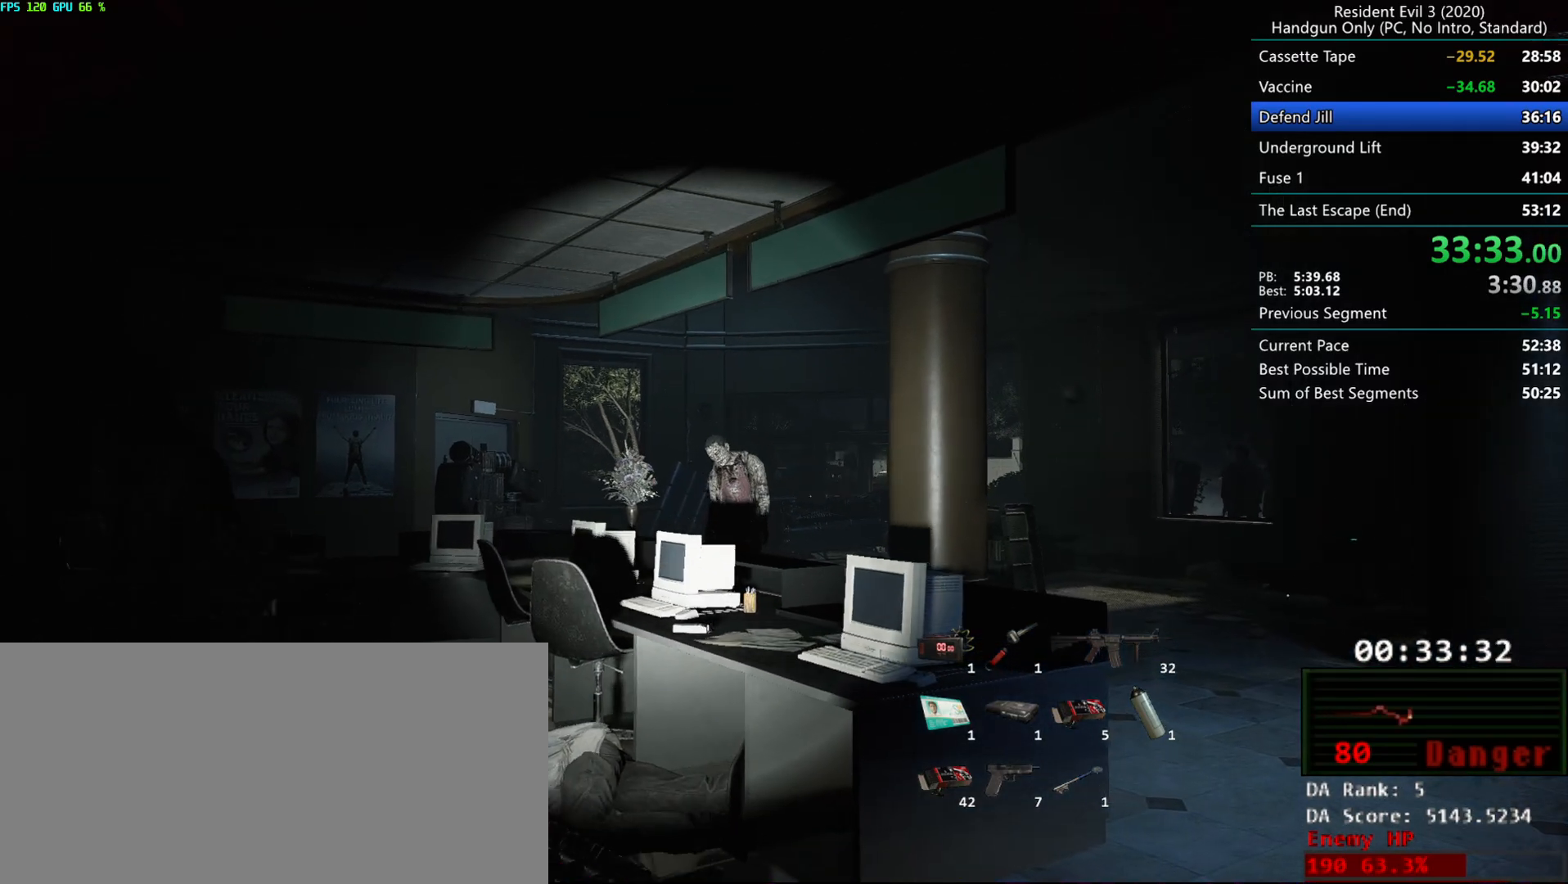
{"keys": ["g", "r"], "mouse": [], "events": [[483, "mouse_mb4", "up"]]}
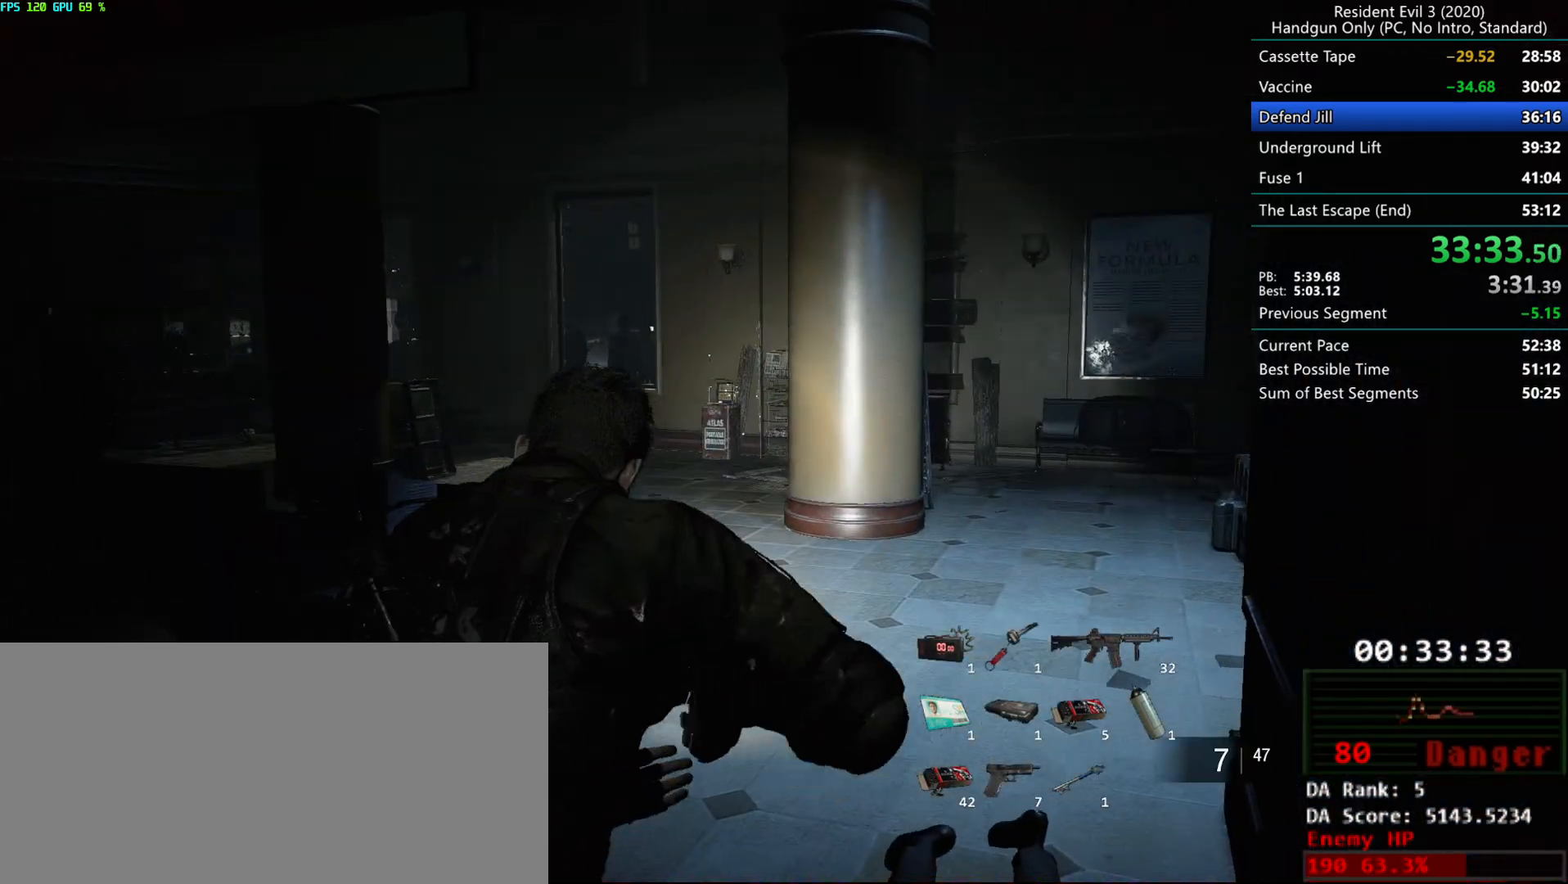
{"keys": [], "mouse": [], "events": [[33, "e", "down"], [83, "r", "up"], [133, "e", "up"], [133, "g", "up"]]}
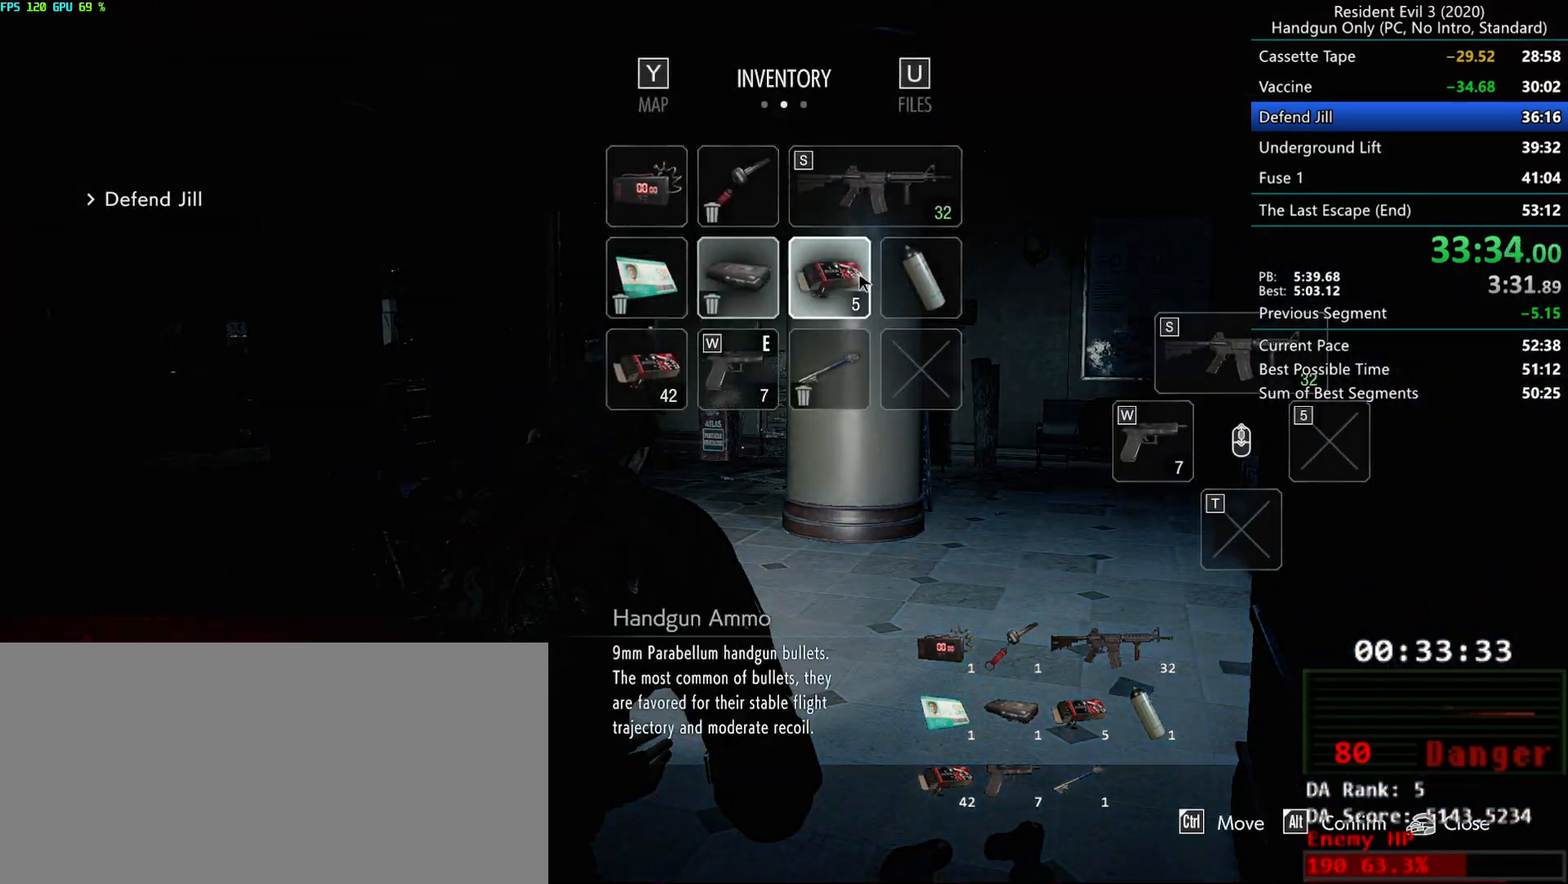
{"keys": ["r"], "mouse": [], "events": [[283, "alt", "down"], [333, "alt", "up"], [417, "alt", "down"], [467, "alt", "up"], [483, "r", "down"]]}
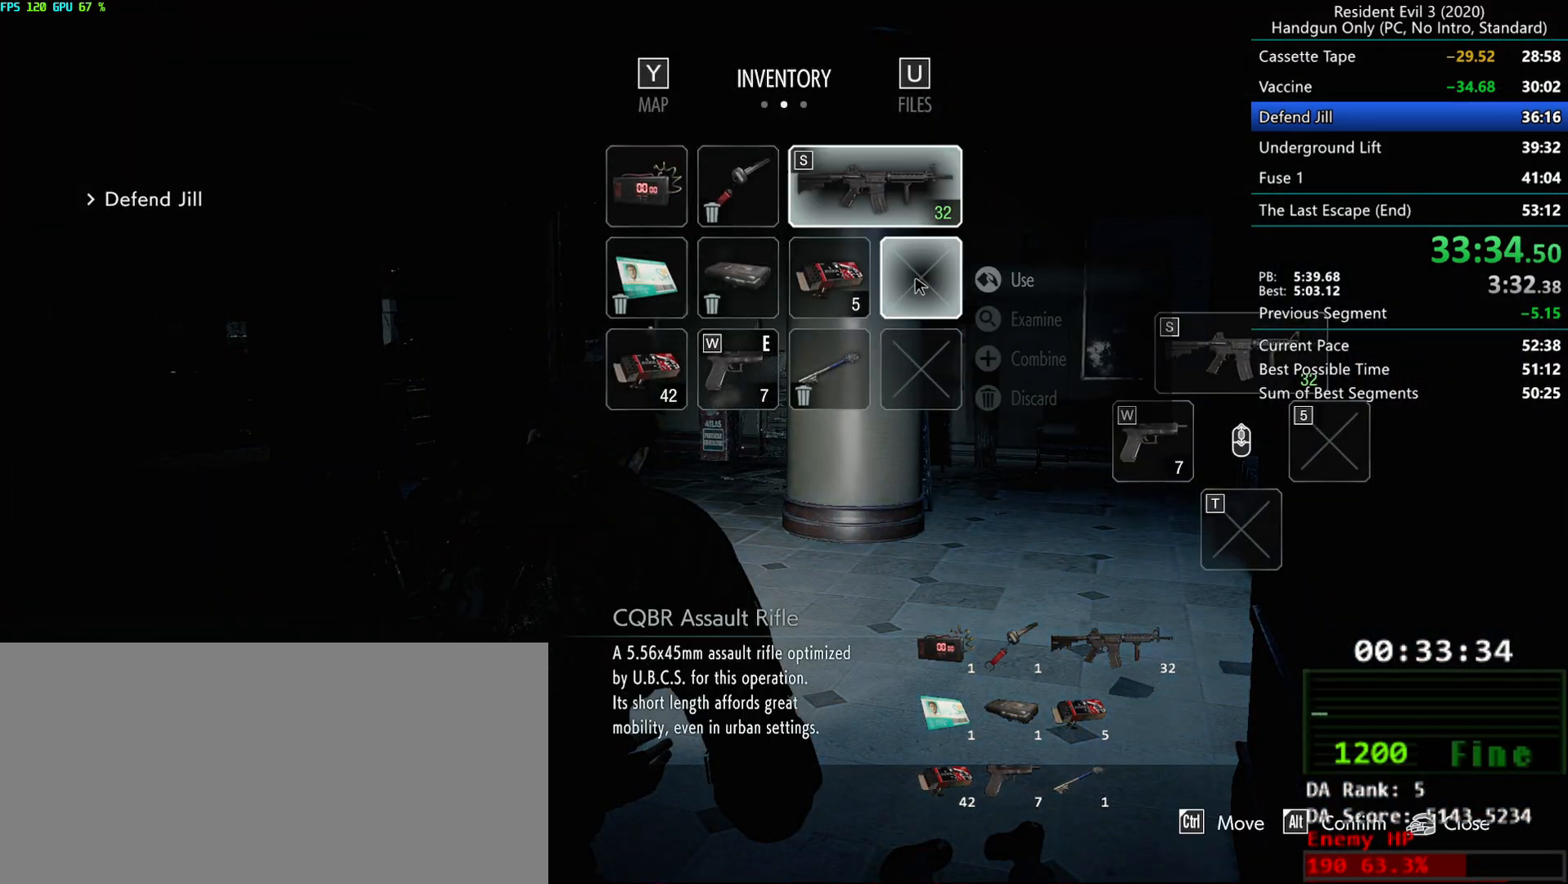
{"keys": ["r"], "mouse": [], "events": [[83, "mouse_mb4", "down"], [150, "mouse_mb4", "up"], [217, "mouse_mb4", "down"], [283, "mouse_mb4", "up"], [300, "mouse_mb4", "down"], [383, "mouse_mb4", "up"]]}
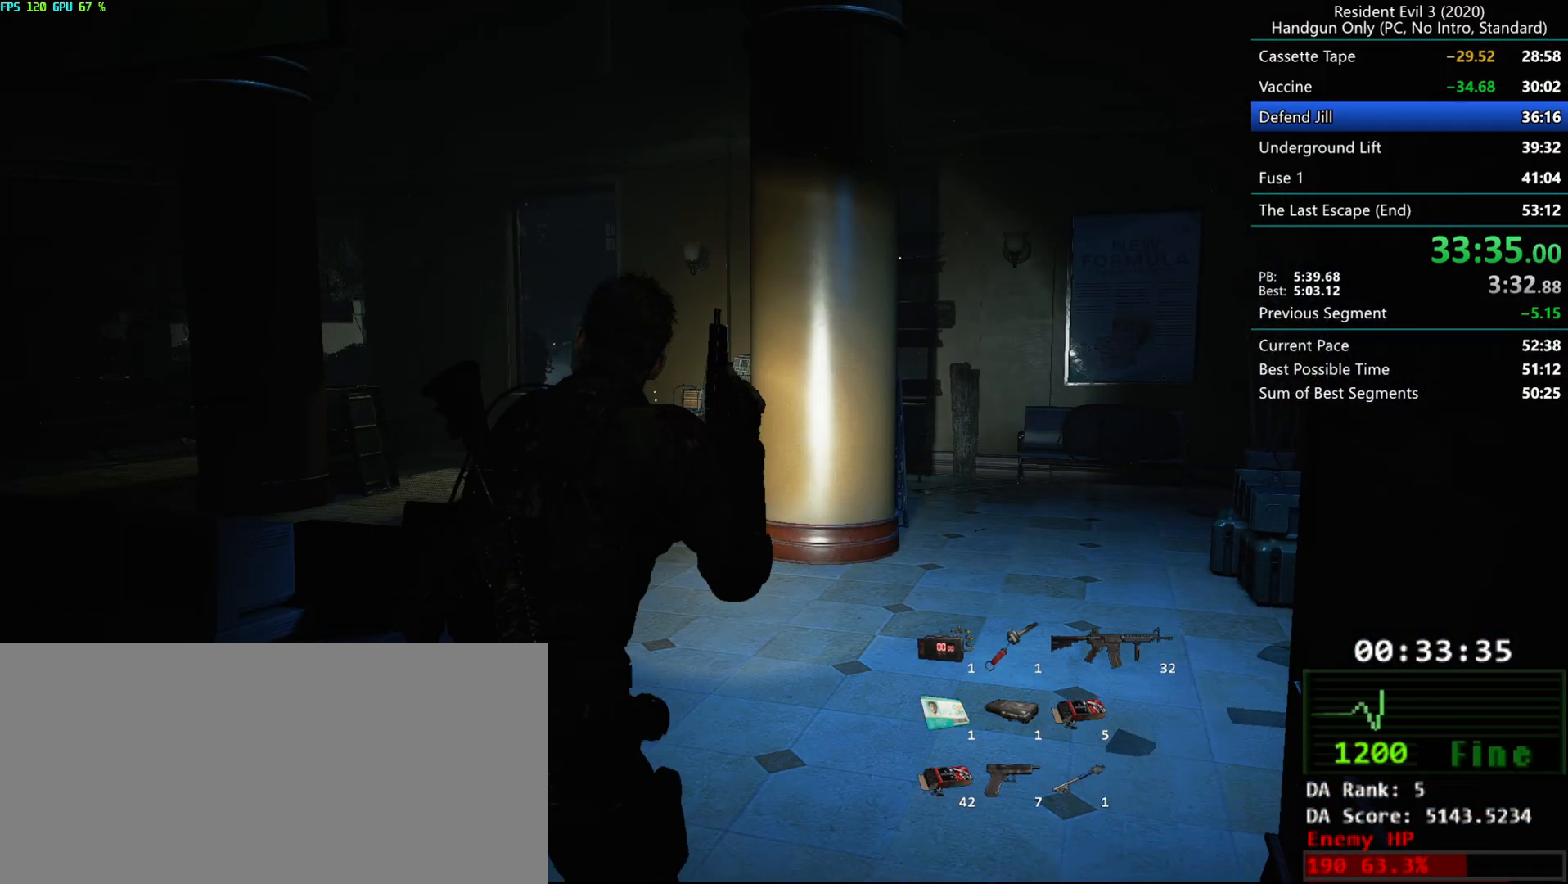
{"keys": ["r"], "mouse": [], "events": [[133, "mouse_mb5", "down"], [200, "mouse_mb5", "up"], [267, "mouse_mb5", "down"], [333, "mouse_mb5", "up"]]}
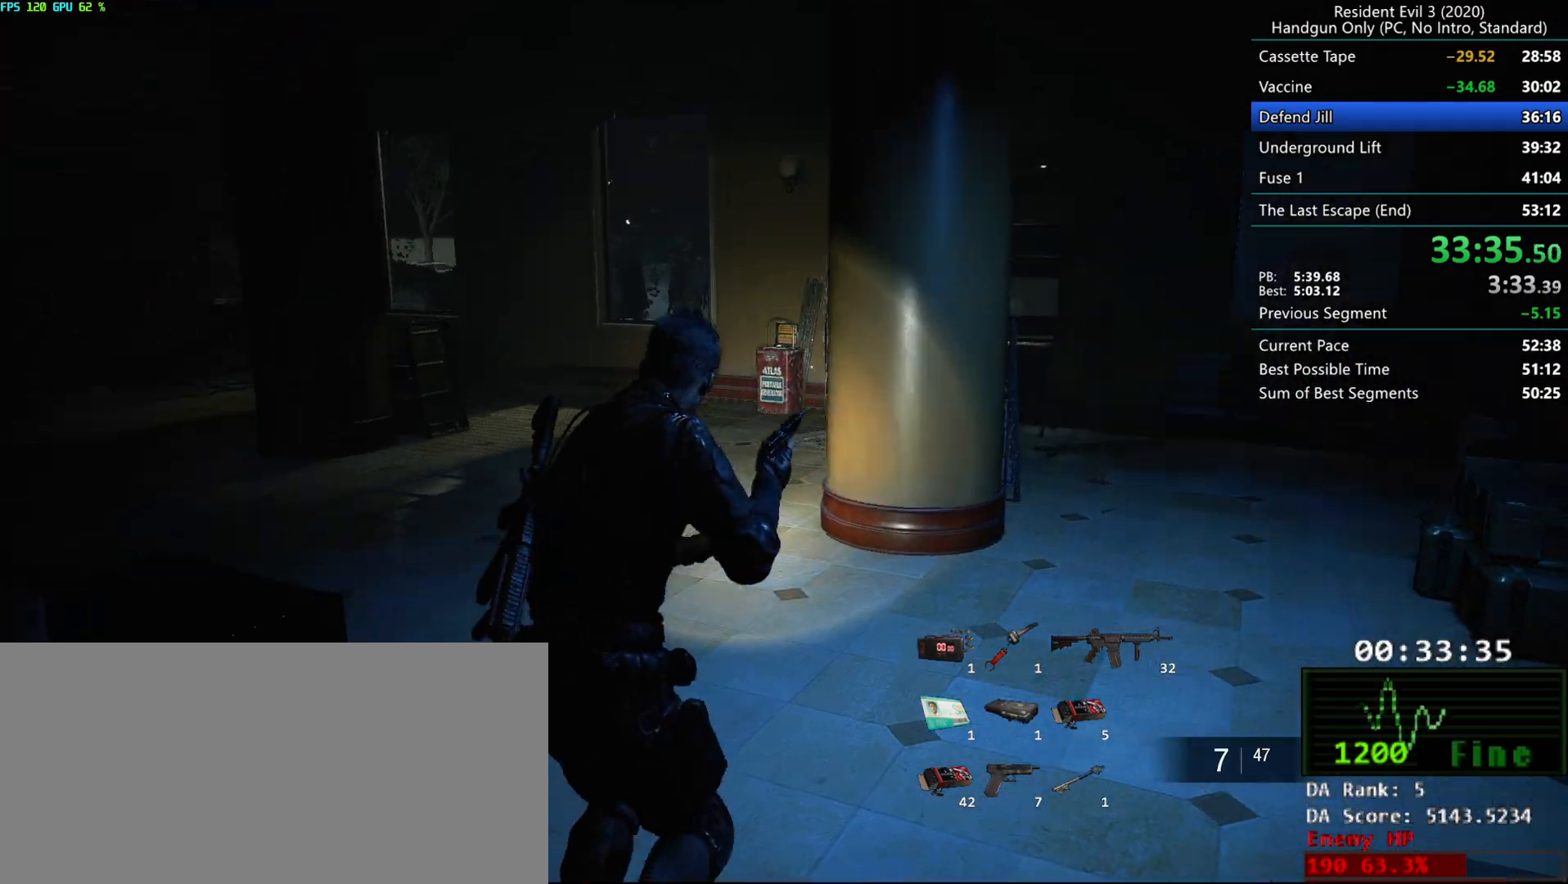
{"keys": ["r"], "mouse": [], "events": []}
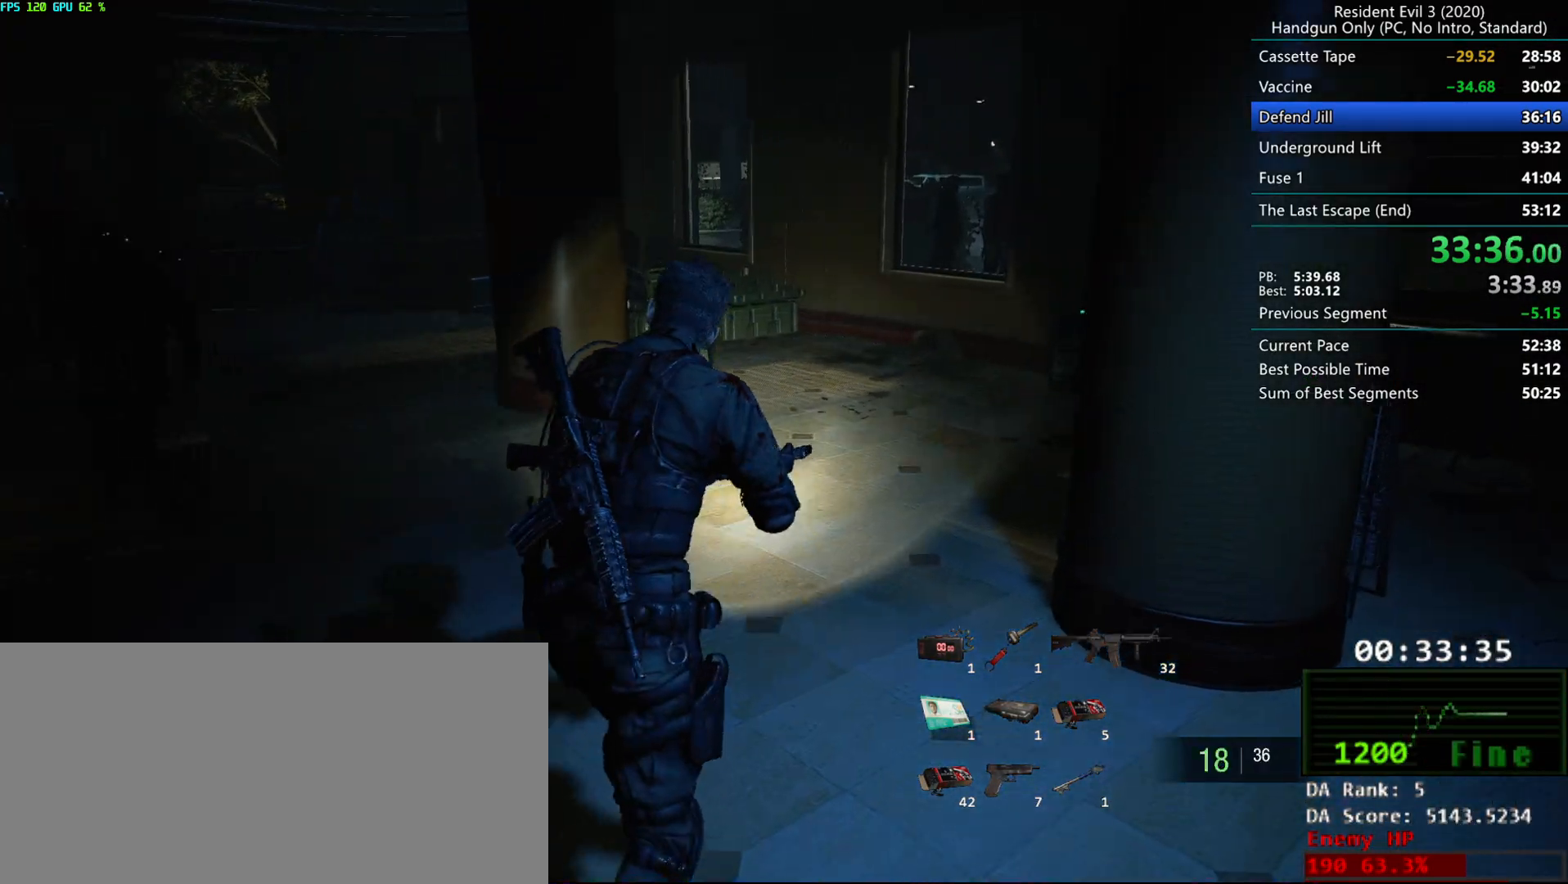
{"keys": ["r"], "mouse": [], "events": []}
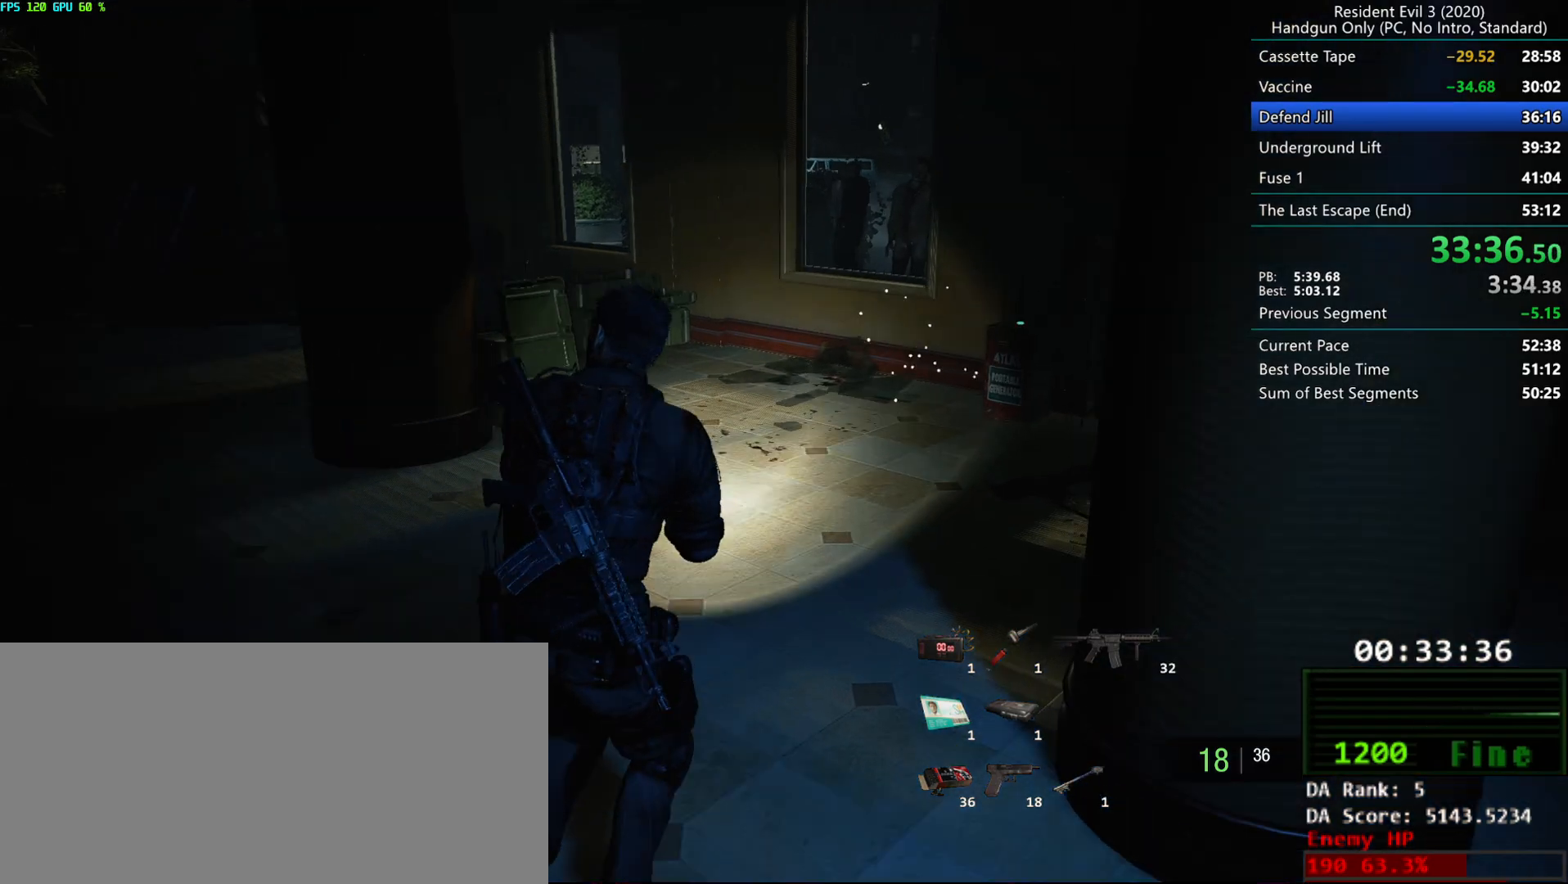
{"keys": ["r"], "mouse": [], "events": []}
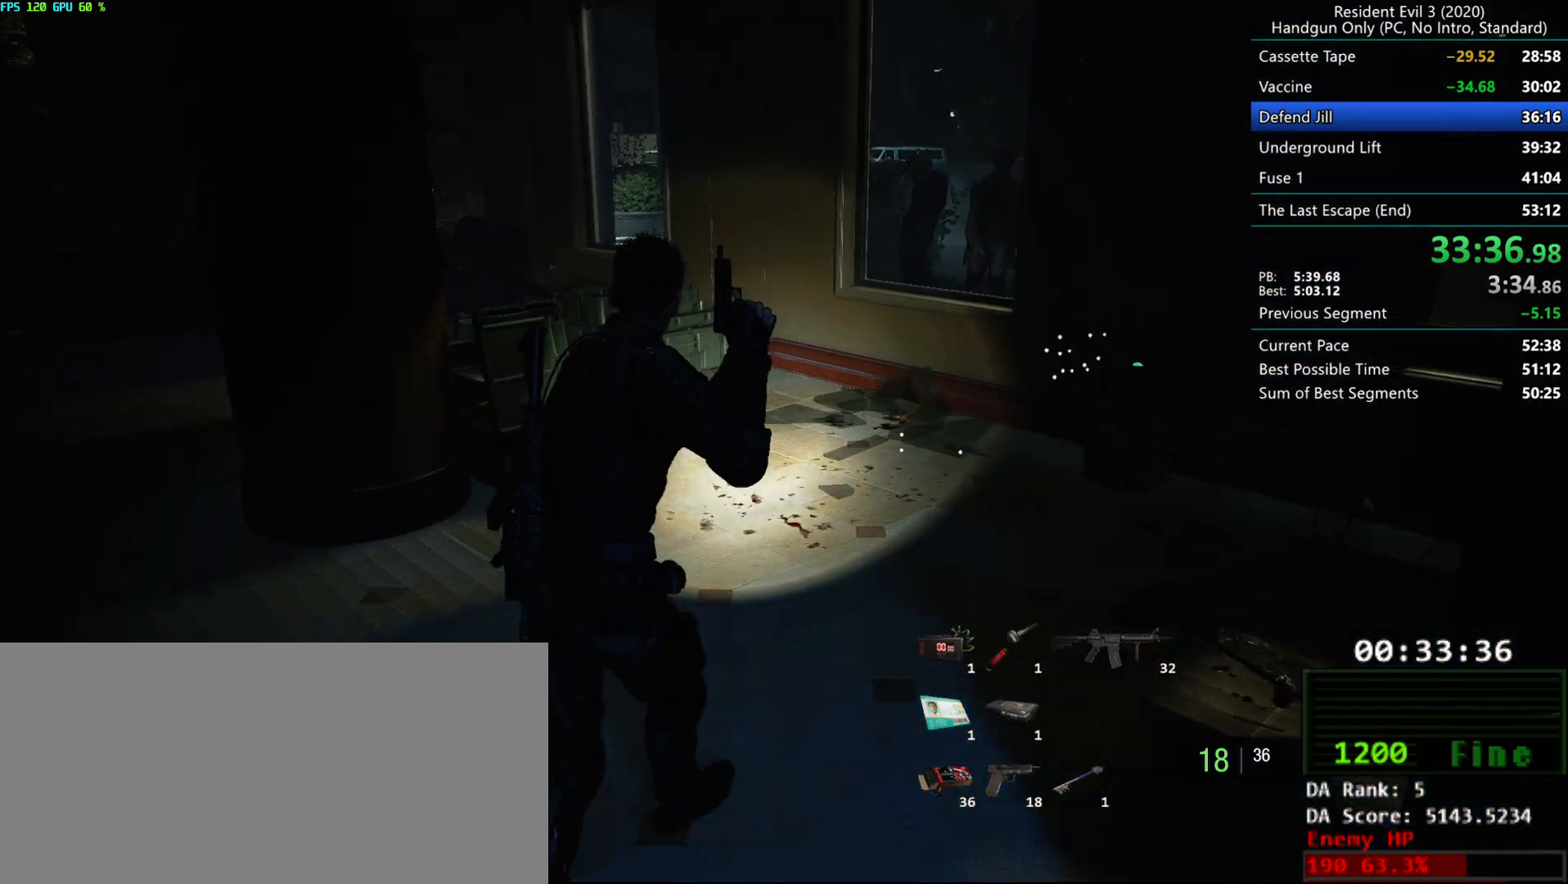
{"keys": ["r"], "mouse": [], "events": []}
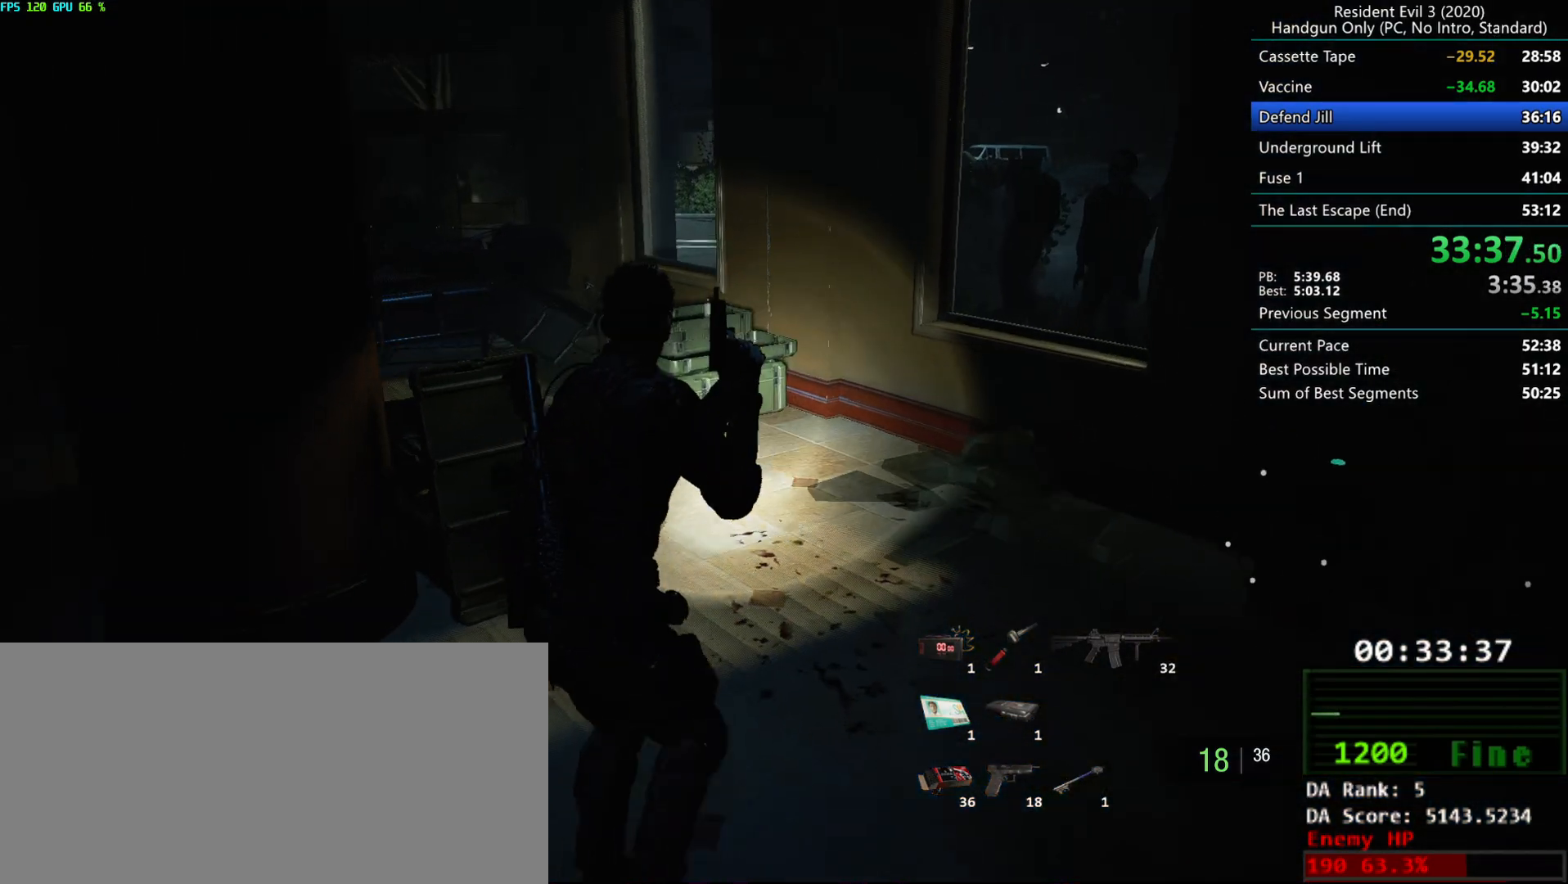
{"keys": ["r"], "mouse": [], "events": []}
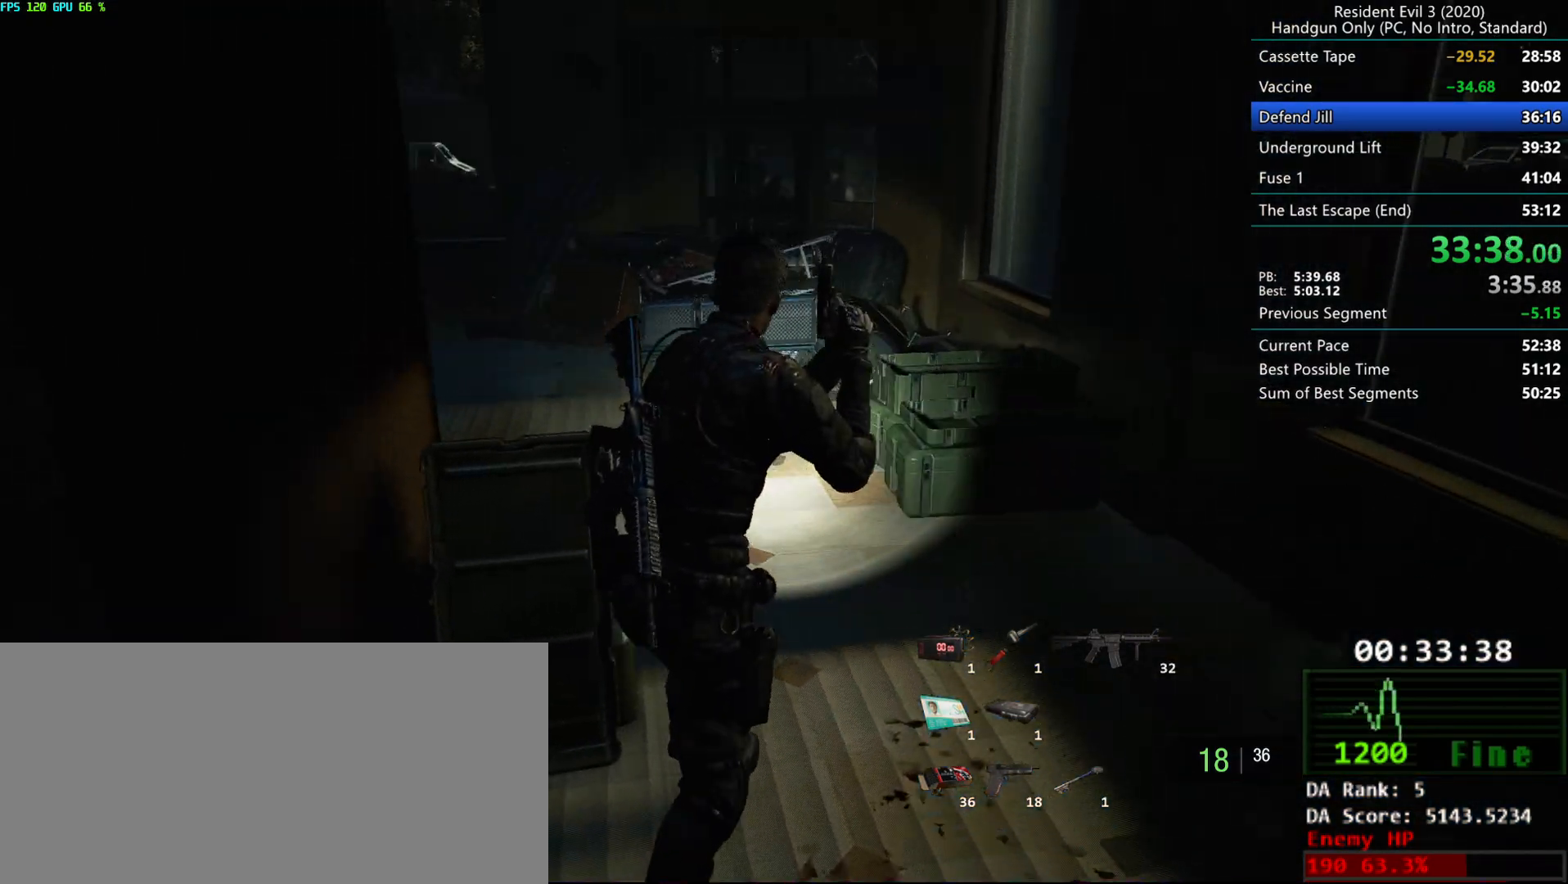
{"keys": ["r"], "mouse": [], "events": []}
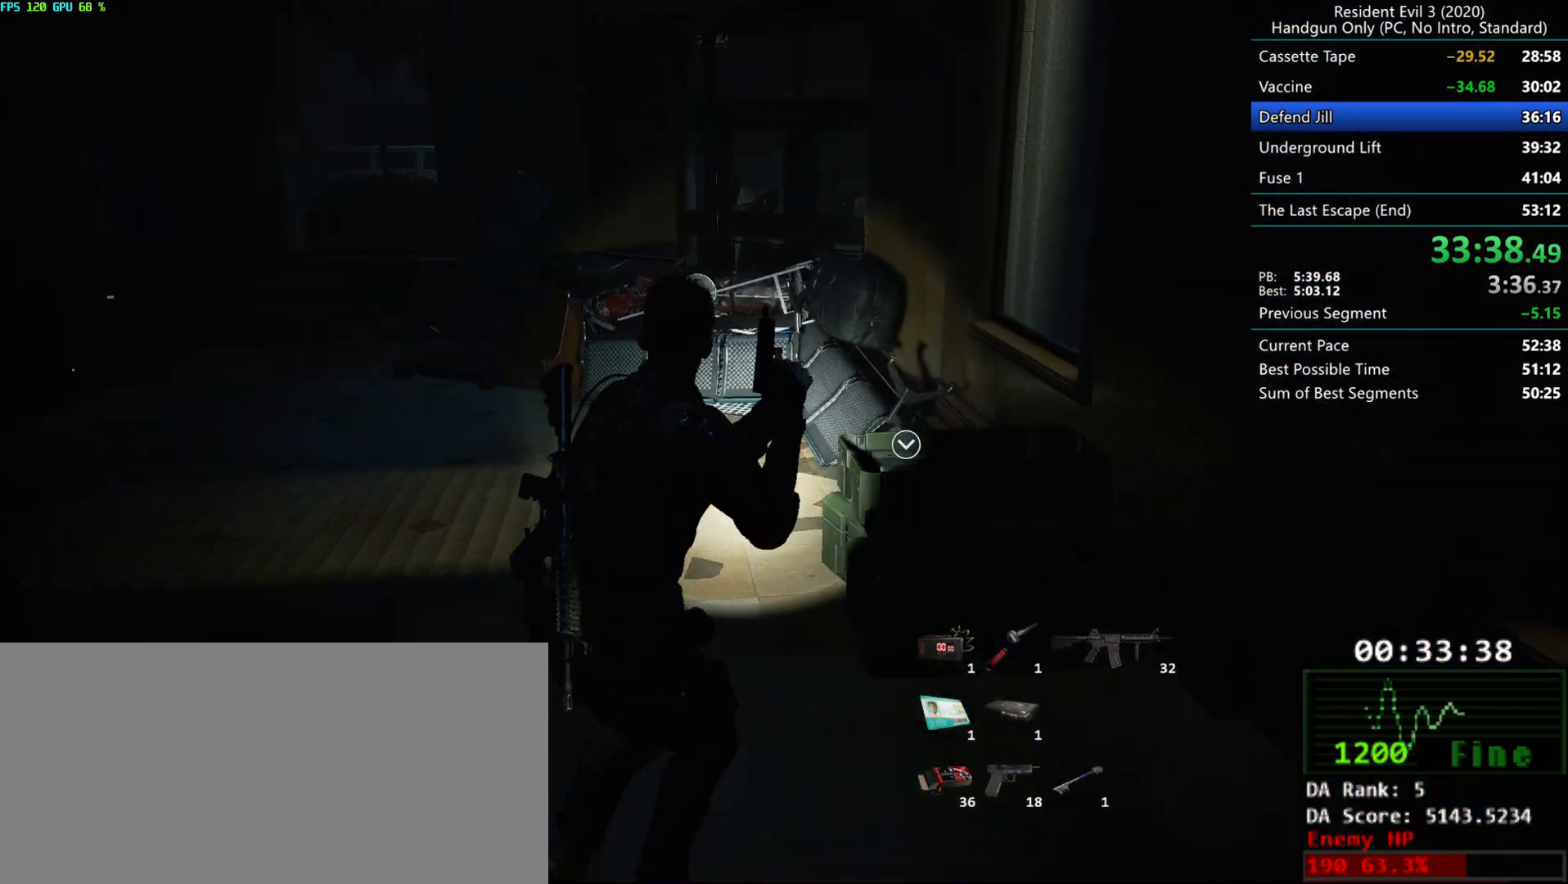
{"keys": ["r"], "mouse": [], "events": []}
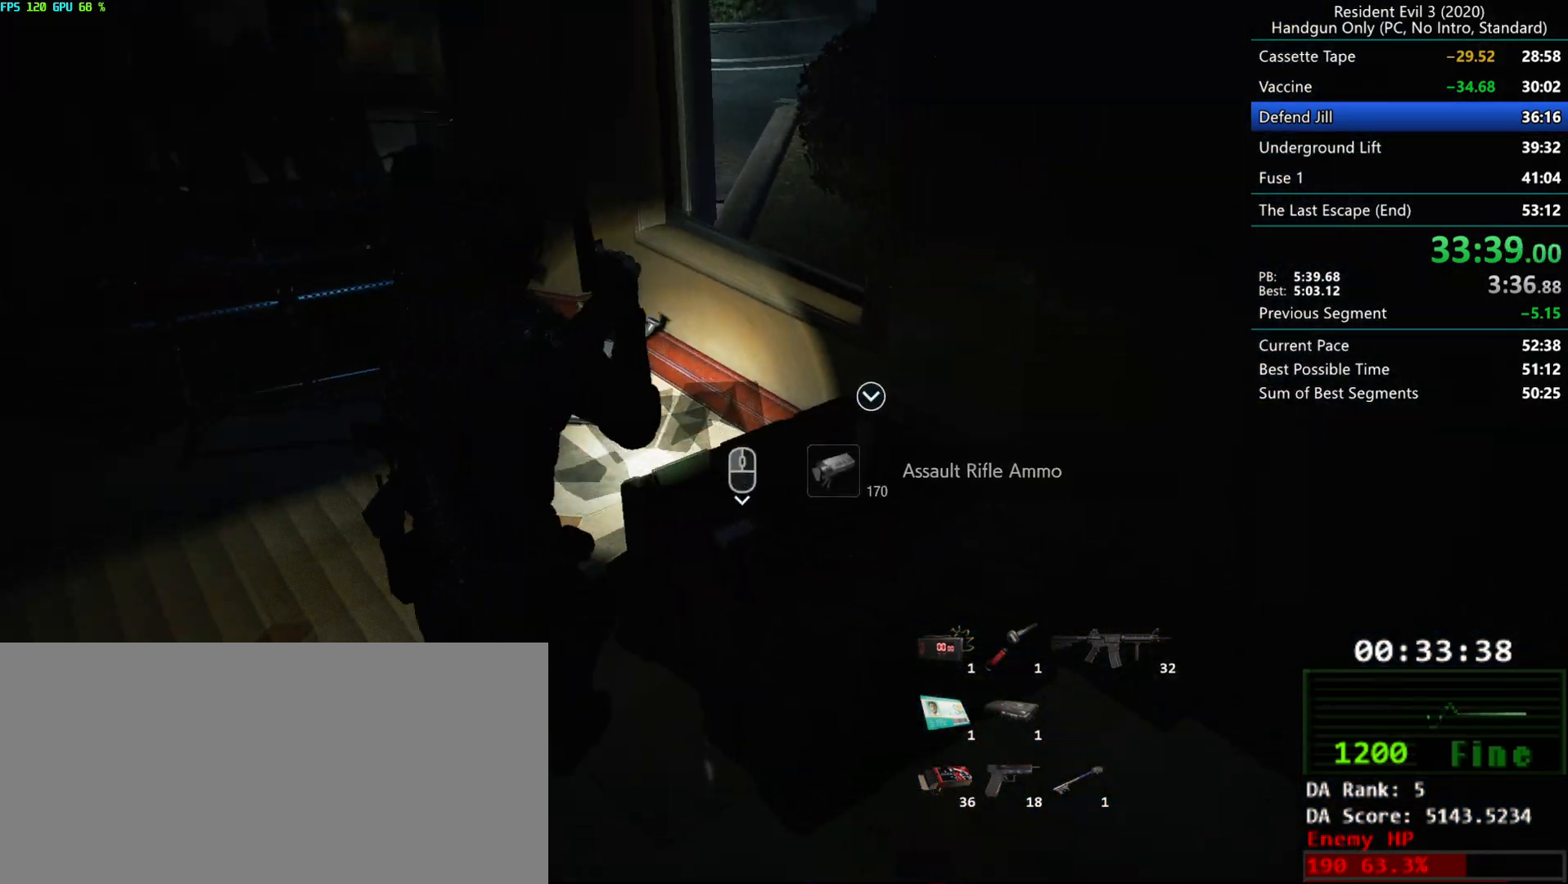
{"keys": ["r"], "mouse": [], "events": []}
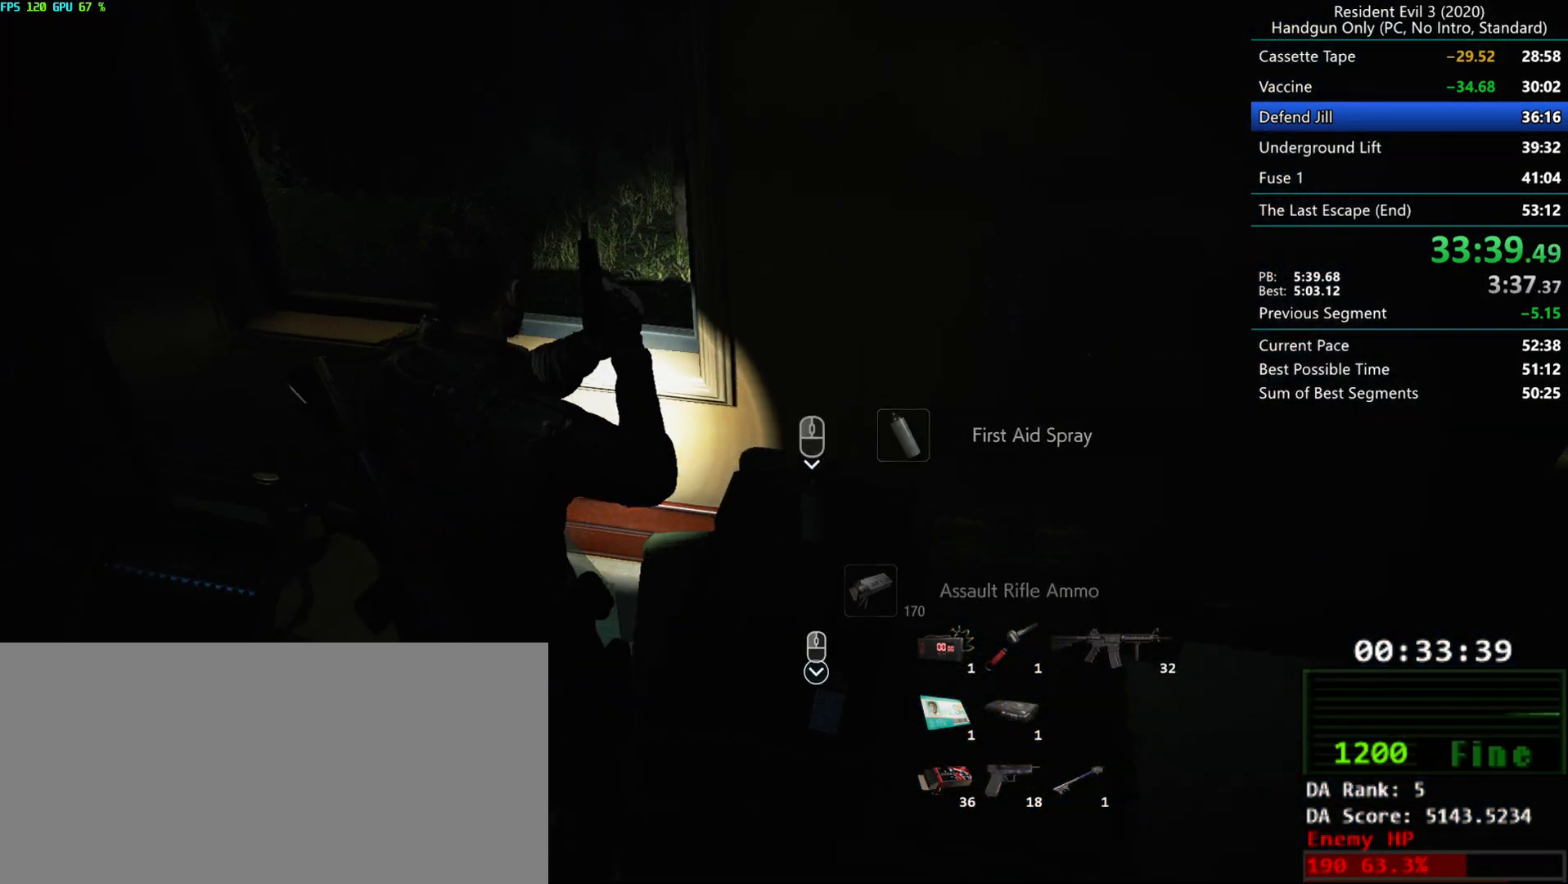
{"keys": [], "mouse": [], "events": [[217, "r", "up"], [317, "mouse_right", "down"], [383, "mouse_right", "up"]]}